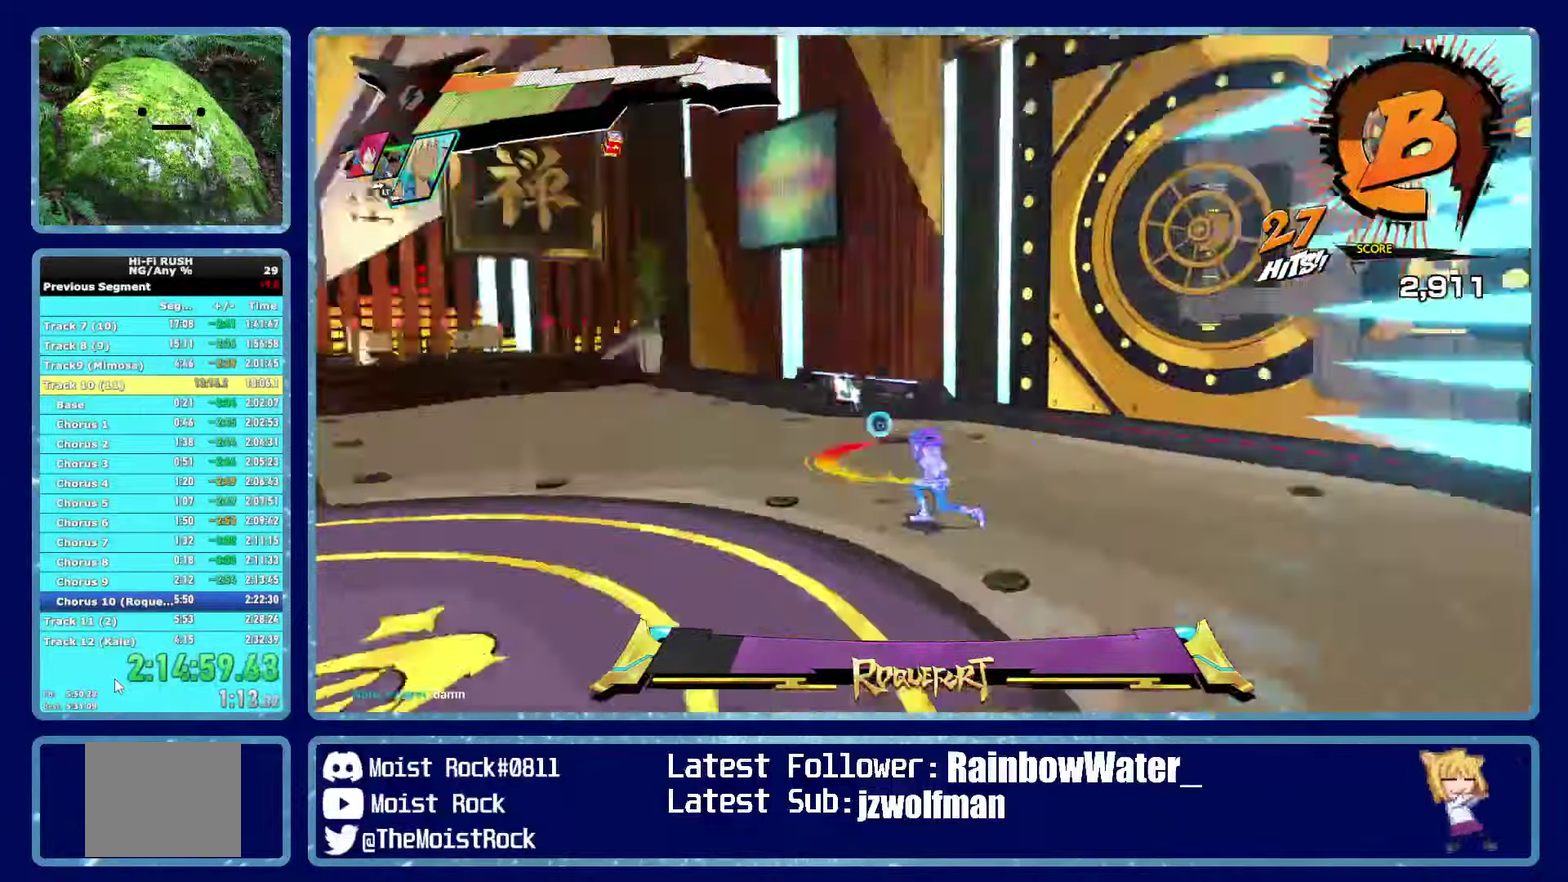
Gameplay with a controller (Xbox layout); each line is a JSON object with the inputs held at the frame after it. "button_events" lists button changes between this image and that frame as [ms after this image, input, new state], when the widget could be followed in between (sticks are given only as held states).
{"buttons": [], "left_stick": "up-right", "right_stick": "center", "button_events": [[384, "B", "down"], [467, "B", "up"]]}
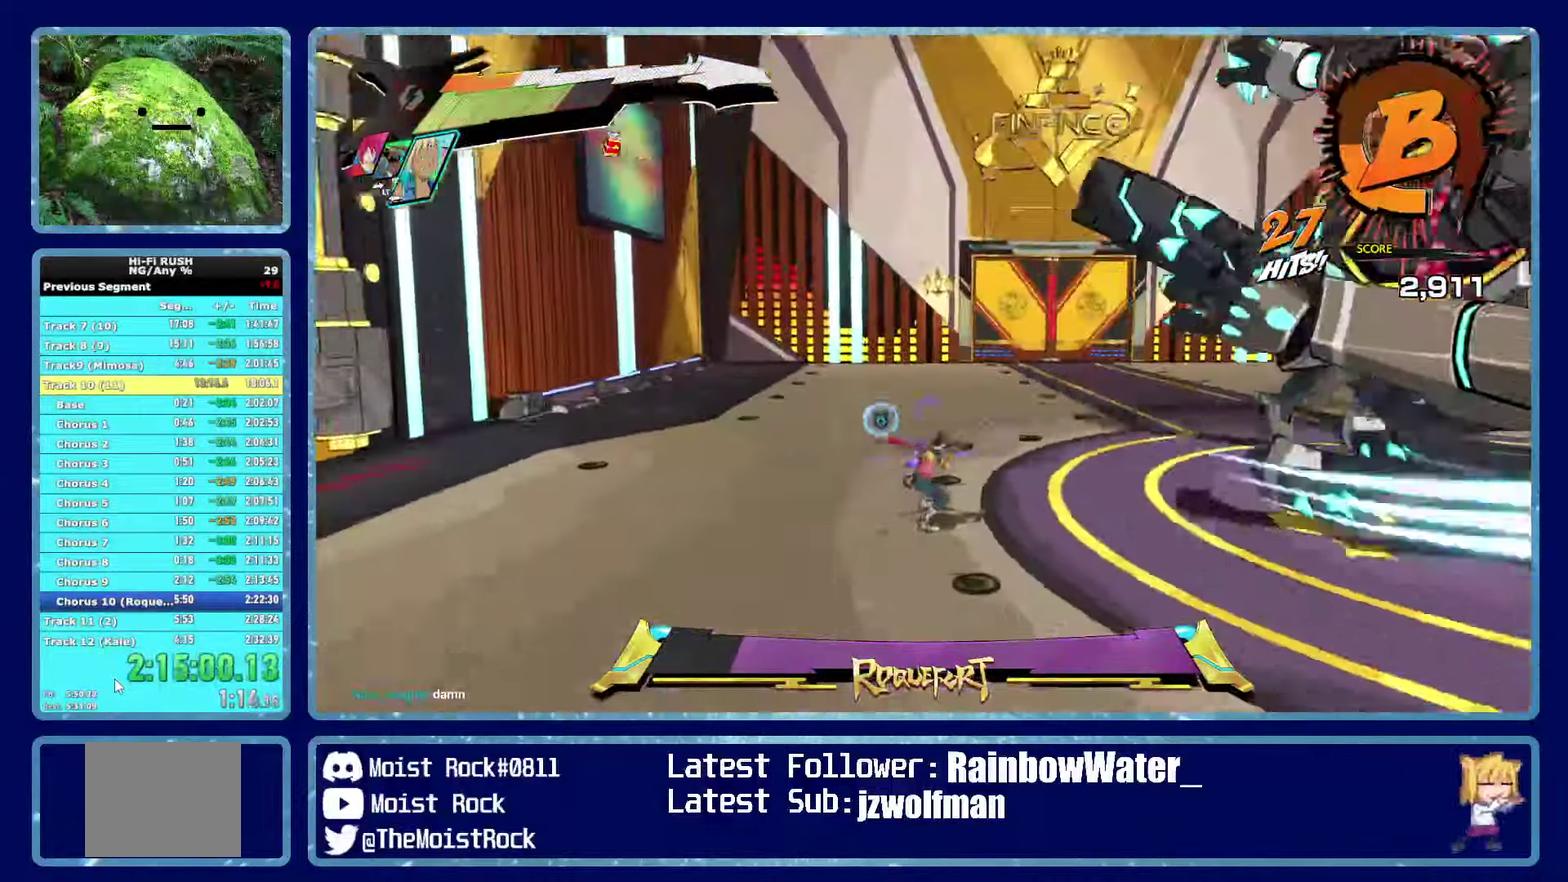
{"buttons": ["L2", "R2"], "left_stick": "up-right", "right_stick": "center", "button_events": [[66, "R1", "down"], [200, "R1", "up"], [316, "R2", "down"], [350, "L2", "down"], [416, "R2", "up"], [416, "X", "down"], [433, "L2", "up"], [466, "X", "up"], [483, "L2", "down"], [500, "R2", "down"]]}
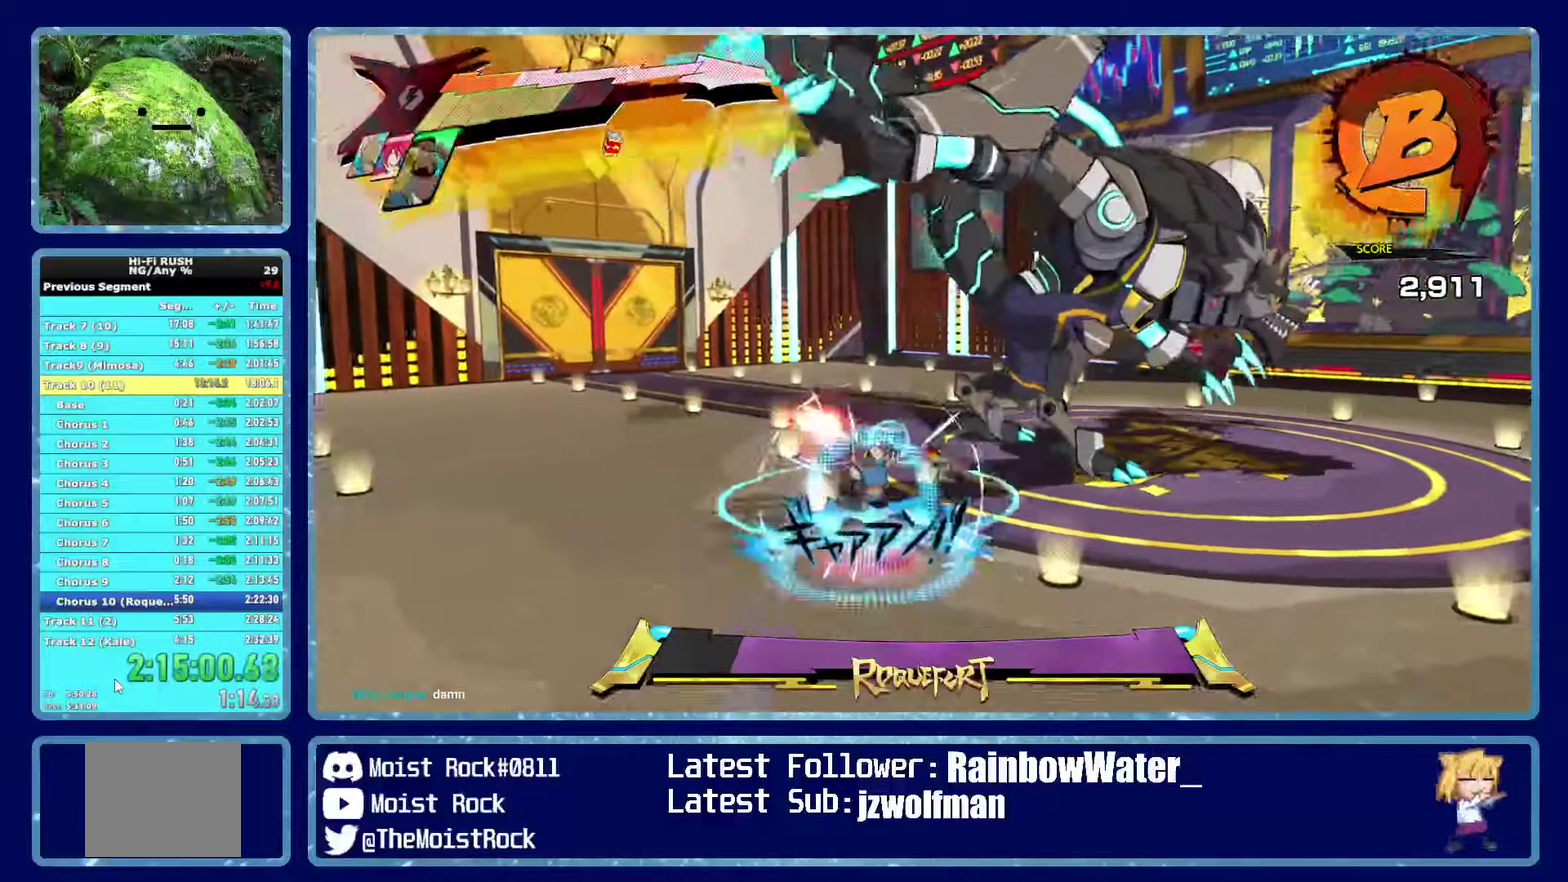
{"buttons": [], "left_stick": "up-right", "right_stick": "center", "button_events": [[66, "X", "down"], [83, "L2", "up"], [116, "R2", "up"], [133, "L2", "down"], [166, "R2", "down"], [200, "X", "up"], [216, "L2", "up"], [216, "R2", "up"], [250, "X", "down"], [266, "R2", "down"], [283, "R1", "down"], [333, "R2", "up"], [366, "R1", "up"], [366, "X", "up"]]}
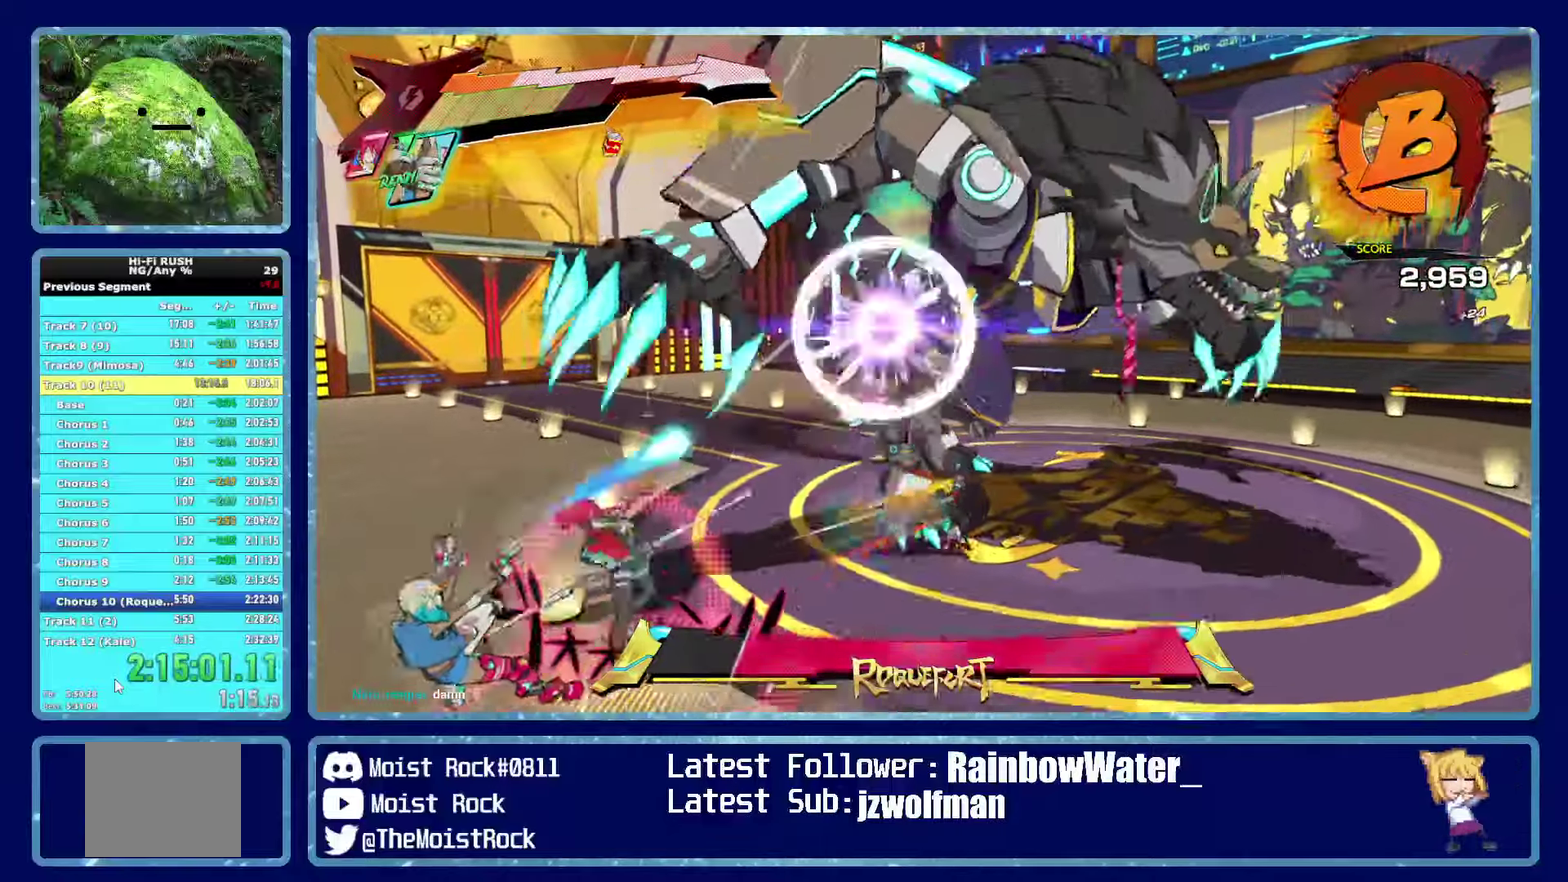
{"buttons": [], "left_stick": "up-left", "right_stick": "center", "button_events": [[183, "X", "down"], [316, "X", "up"], [350, "L2", "down"], [383, "R2", "down"], [383, "X", "down"], [466, "L2", "up"], [466, "R2", "up"], [466, "X", "up"]]}
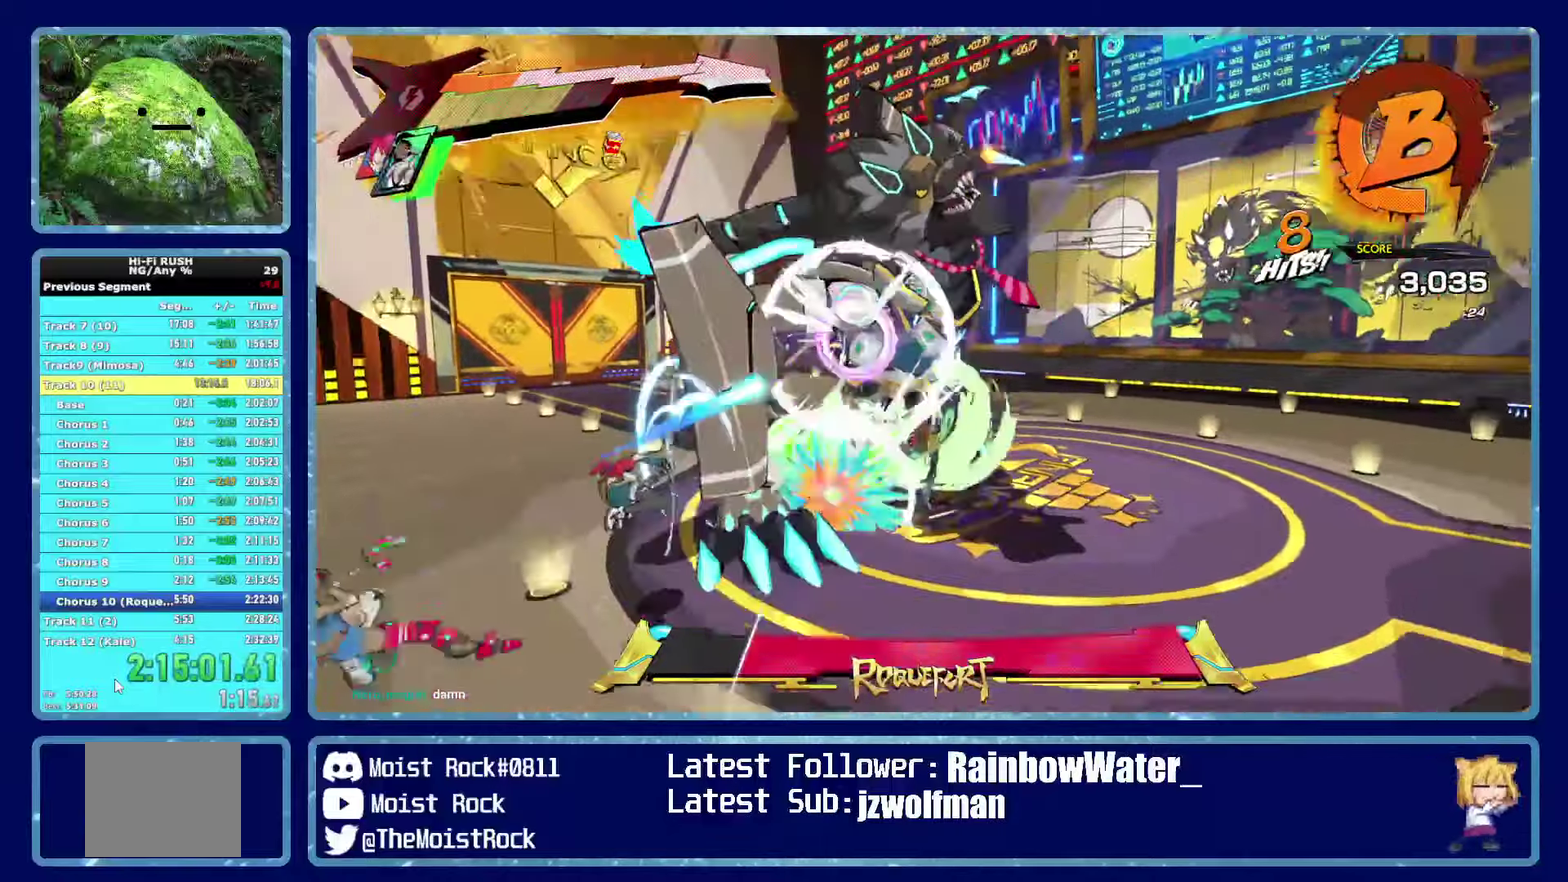
{"buttons": [], "left_stick": "left", "right_stick": "center", "button_events": [[16, "R2", "down"], [16, "X", "down"], [33, "L2", "down"], [83, "X", "up"], [100, "R2", "up"], [133, "L2", "up"], [150, "X", "down"], [166, "R2", "down"], [216, "R2", "up"], [350, "X", "up"]]}
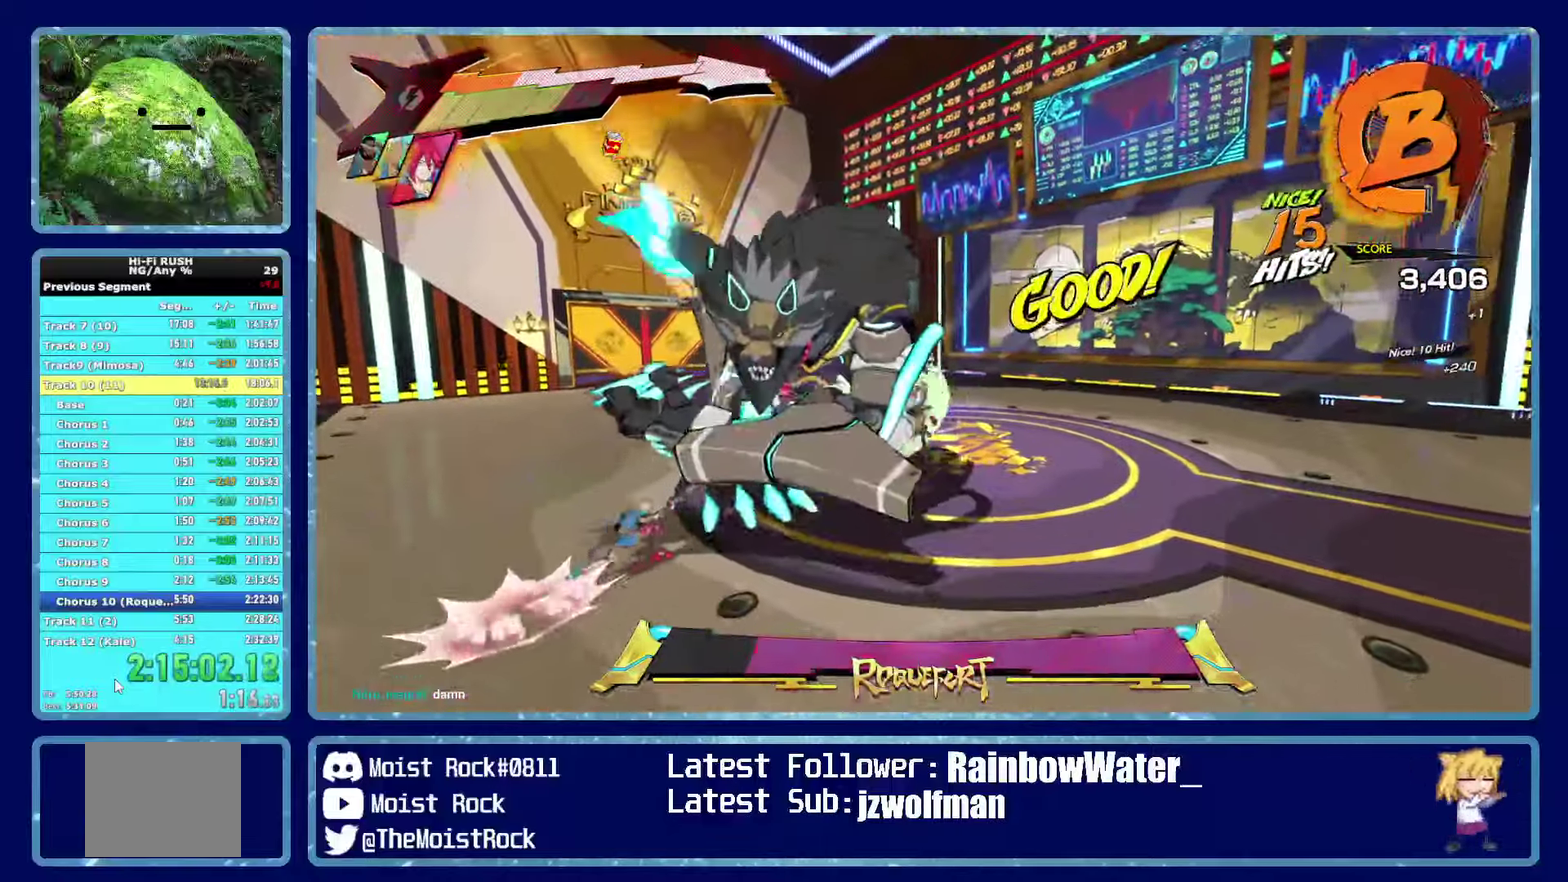
{"buttons": [], "left_stick": "left", "right_stick": "center", "button_events": [[66, "X", "down"], [183, "X", "up"]]}
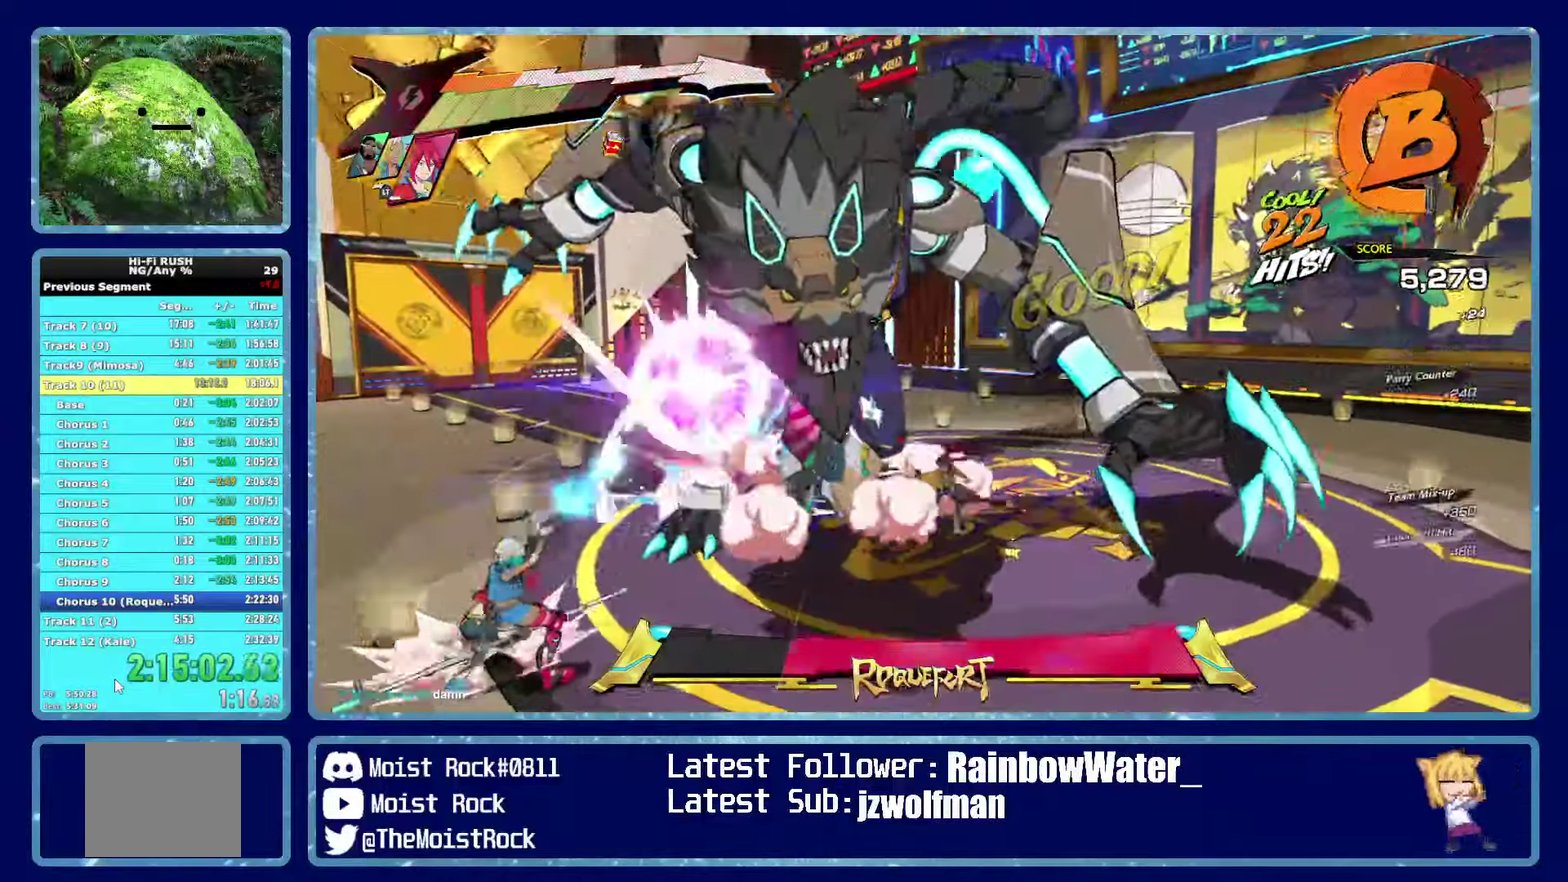
{"buttons": ["X"], "left_stick": "up-left", "right_stick": "center", "button_events": [[33, "X", "down"], [133, "L2", "down"], [183, "X", "up"], [233, "L2", "up"], [450, "X", "down"]]}
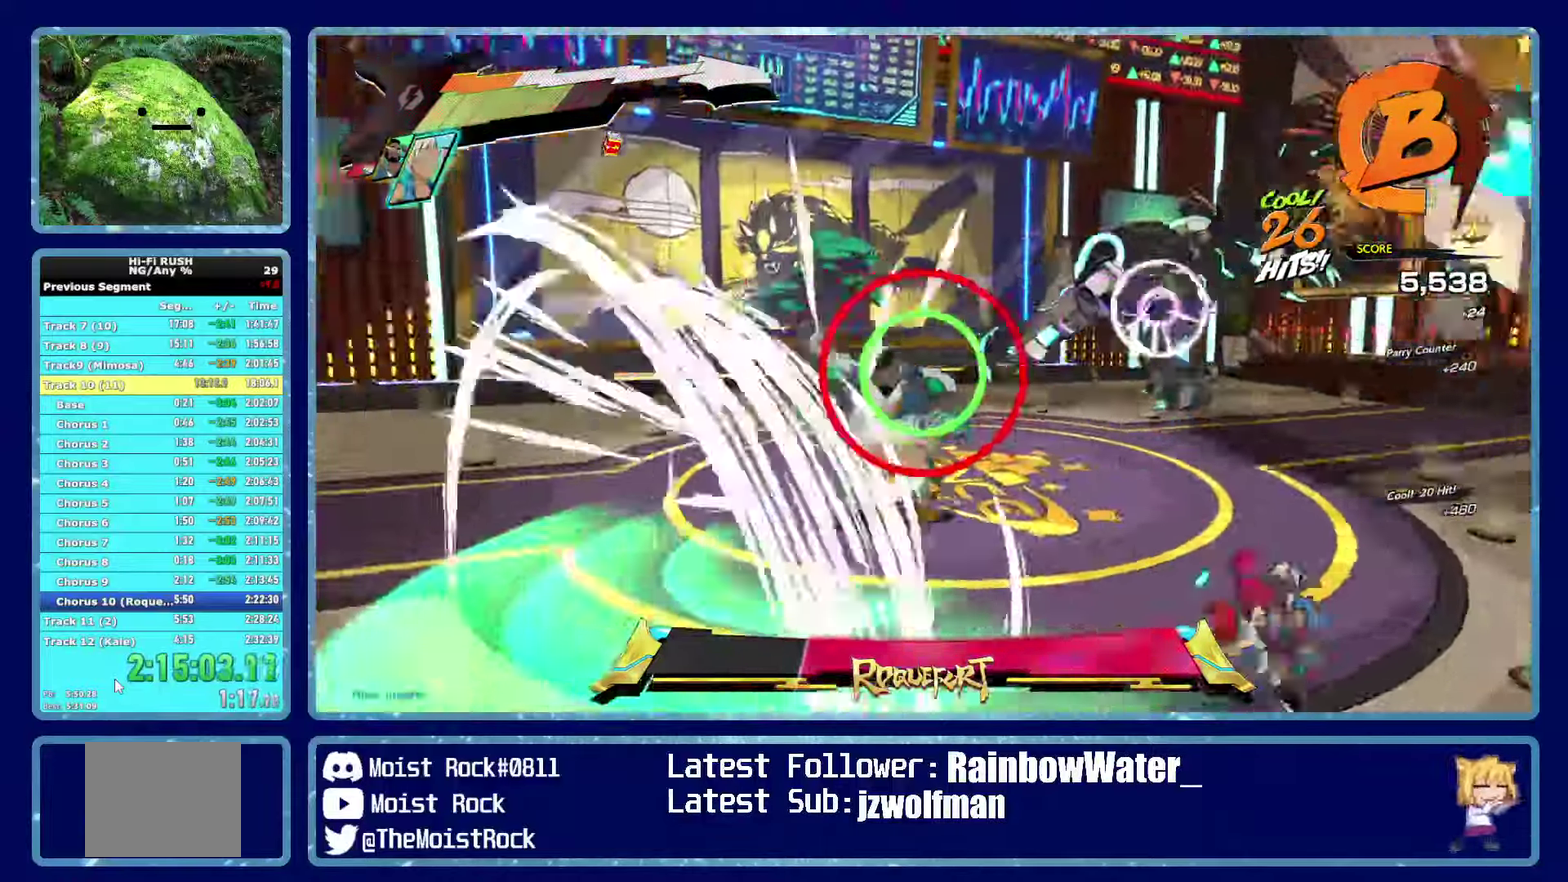
{"buttons": ["R1"], "left_stick": "up-right", "right_stick": "center", "button_events": [[66, "X", "up"], [116, "R1", "down"], [250, "R1", "up"], [500, "R1", "down"]]}
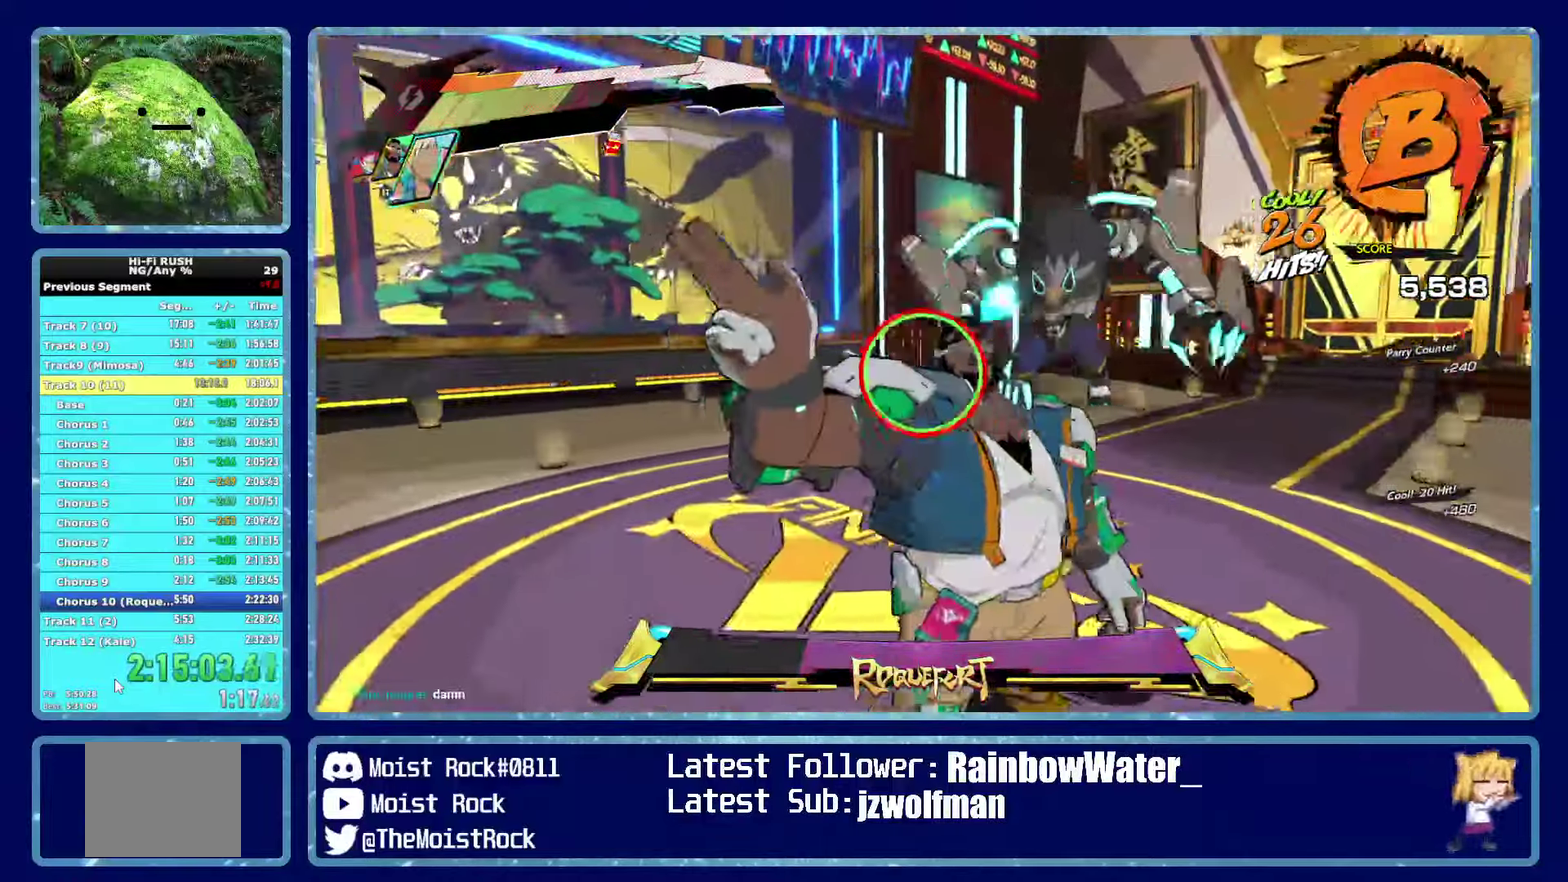
{"buttons": ["X", "R1"], "left_stick": "up-right", "right_stick": "center", "button_events": [[133, "R1", "up"], [416, "R1", "down"], [500, "X", "down"]]}
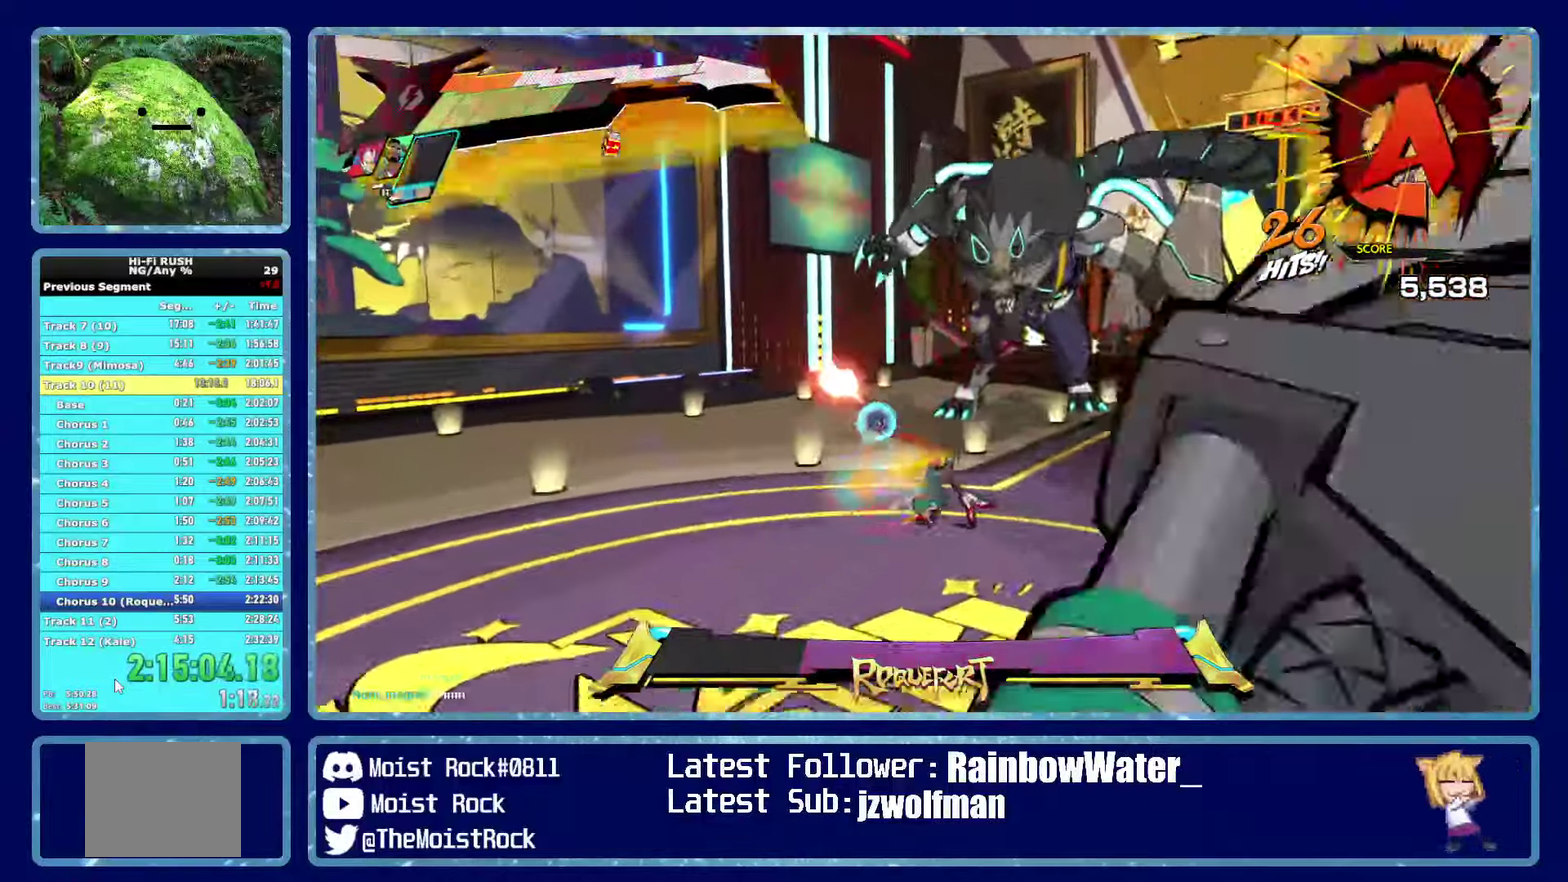
{"buttons": ["X"], "left_stick": "up", "right_stick": "center", "button_events": [[100, "R1", "up"], [166, "X", "up"], [366, "R1", "down"], [450, "X", "down"], [500, "R1", "up"]]}
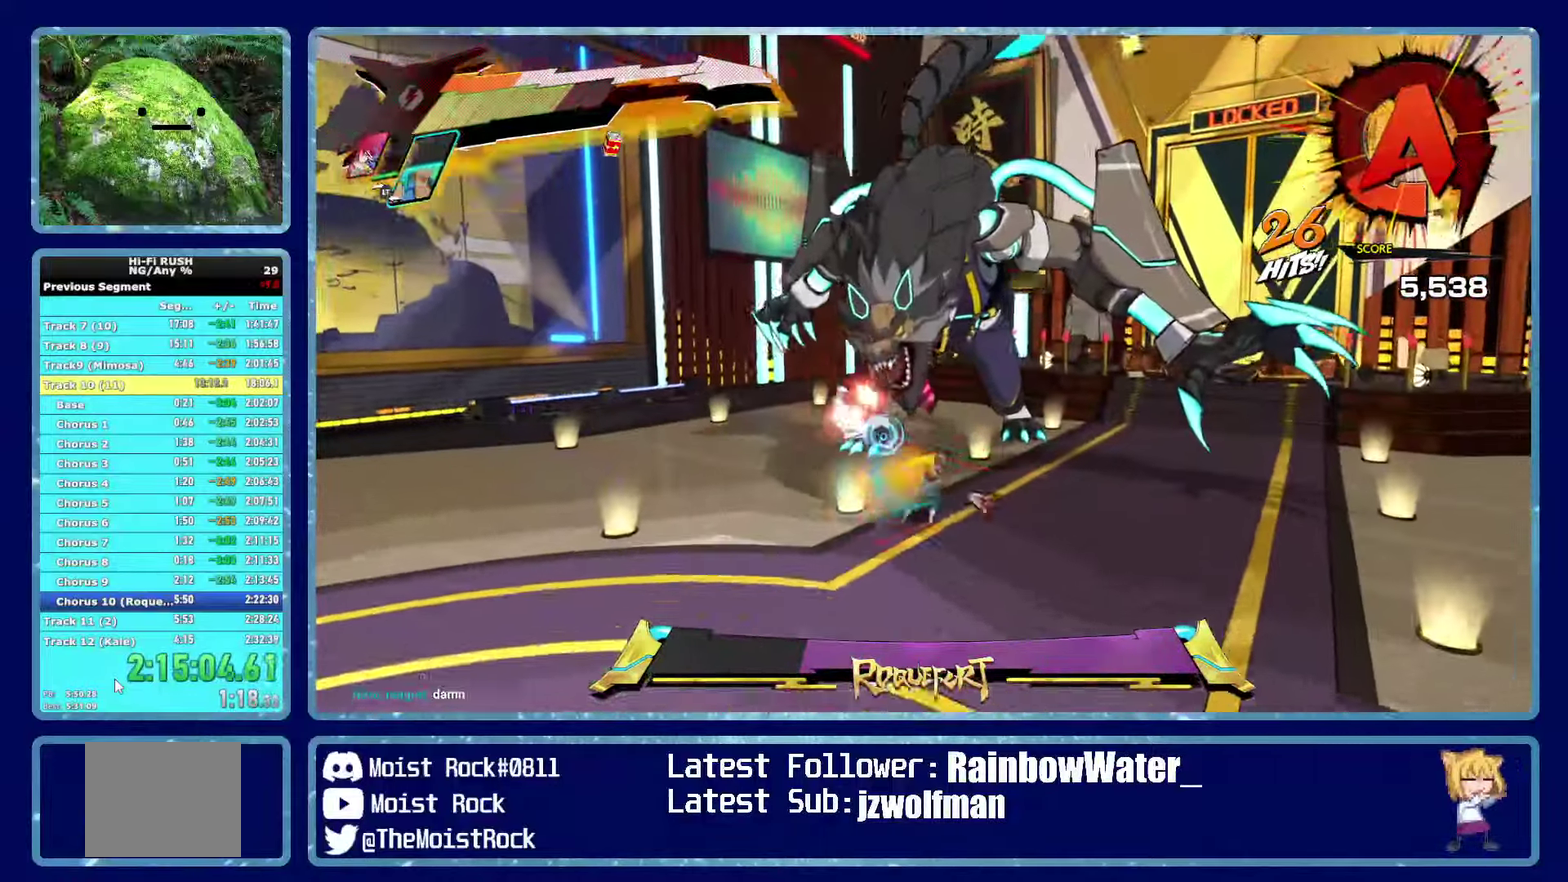
{"buttons": [], "left_stick": "up-left", "right_stick": "center", "button_events": [[83, "X", "up"], [300, "X", "down"], [466, "X", "up"]]}
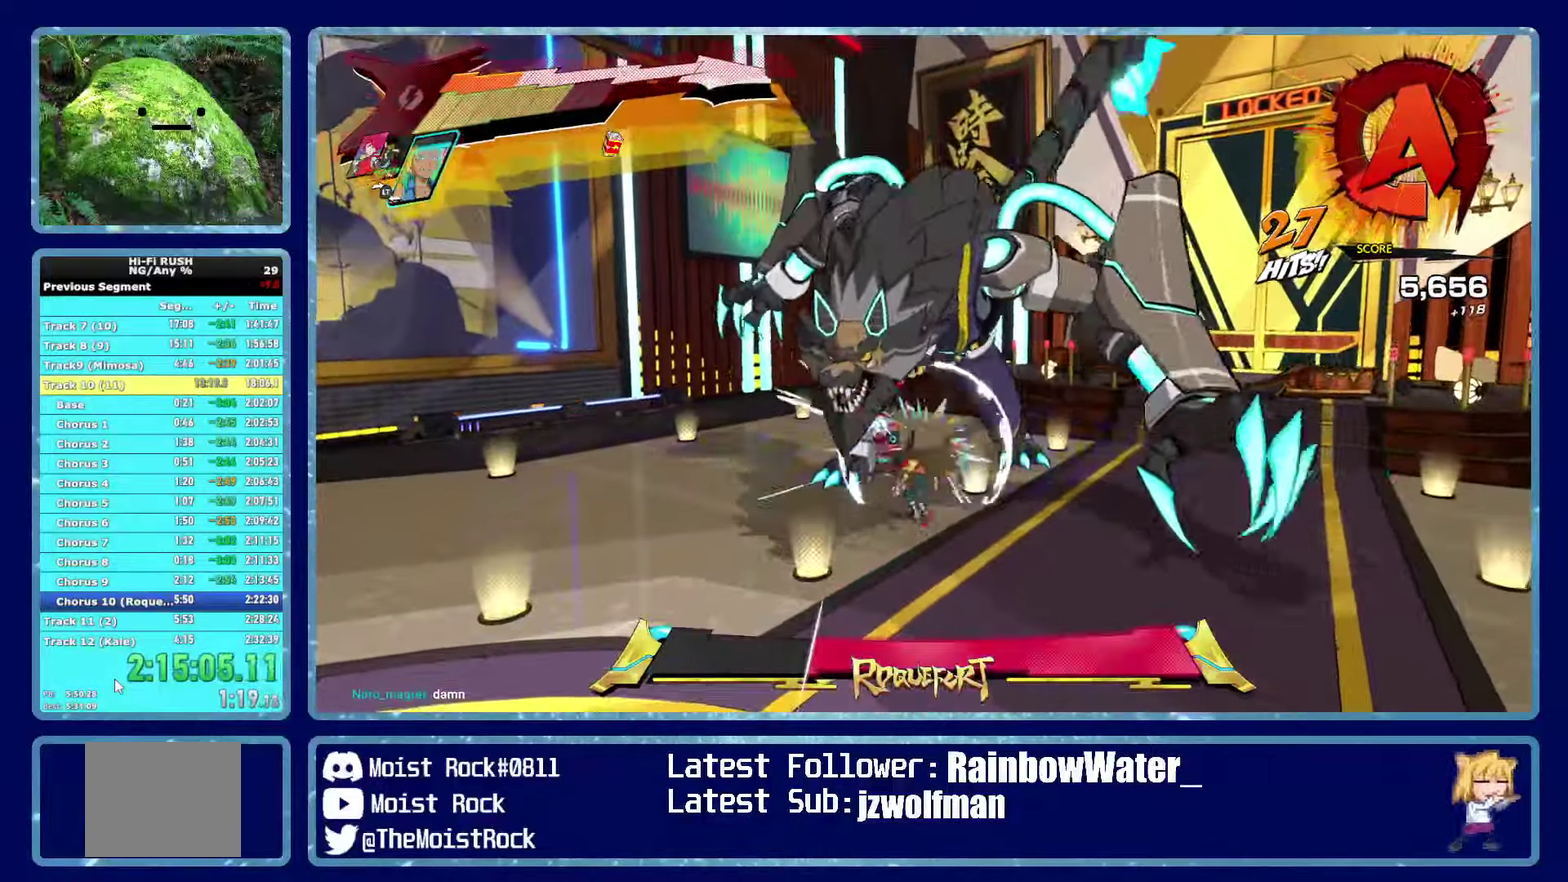
{"buttons": [], "left_stick": "up-right", "right_stick": "center", "button_events": [[250, "X", "down"], [383, "X", "up"]]}
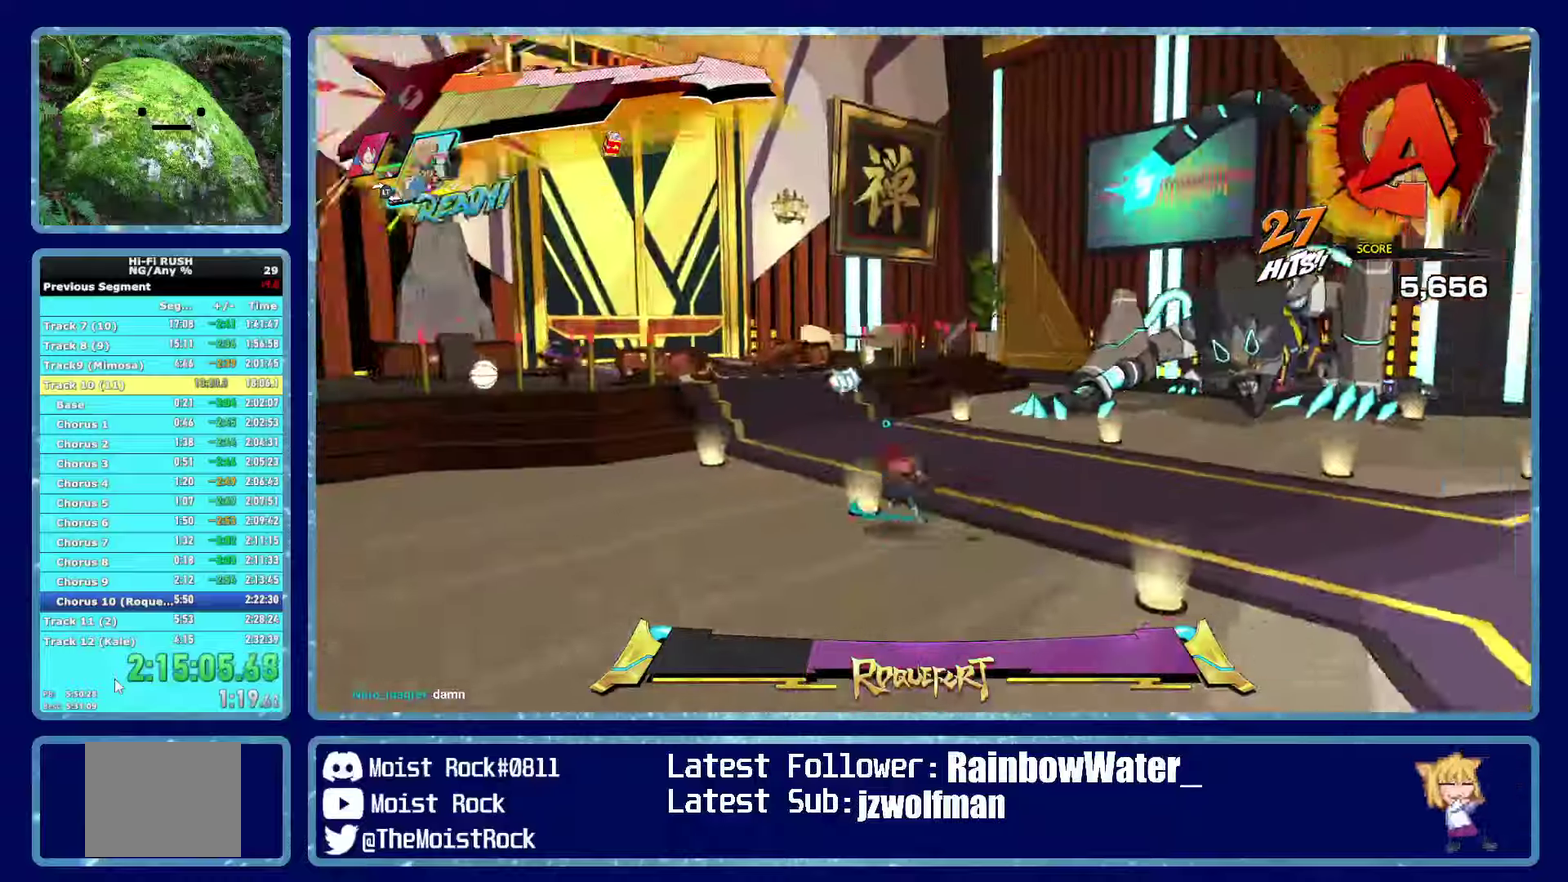
{"buttons": [], "left_stick": "up", "right_stick": "center", "button_events": [[133, "R1", "down"], [250, "X", "down"], [300, "R1", "up"], [367, "X", "up"]]}
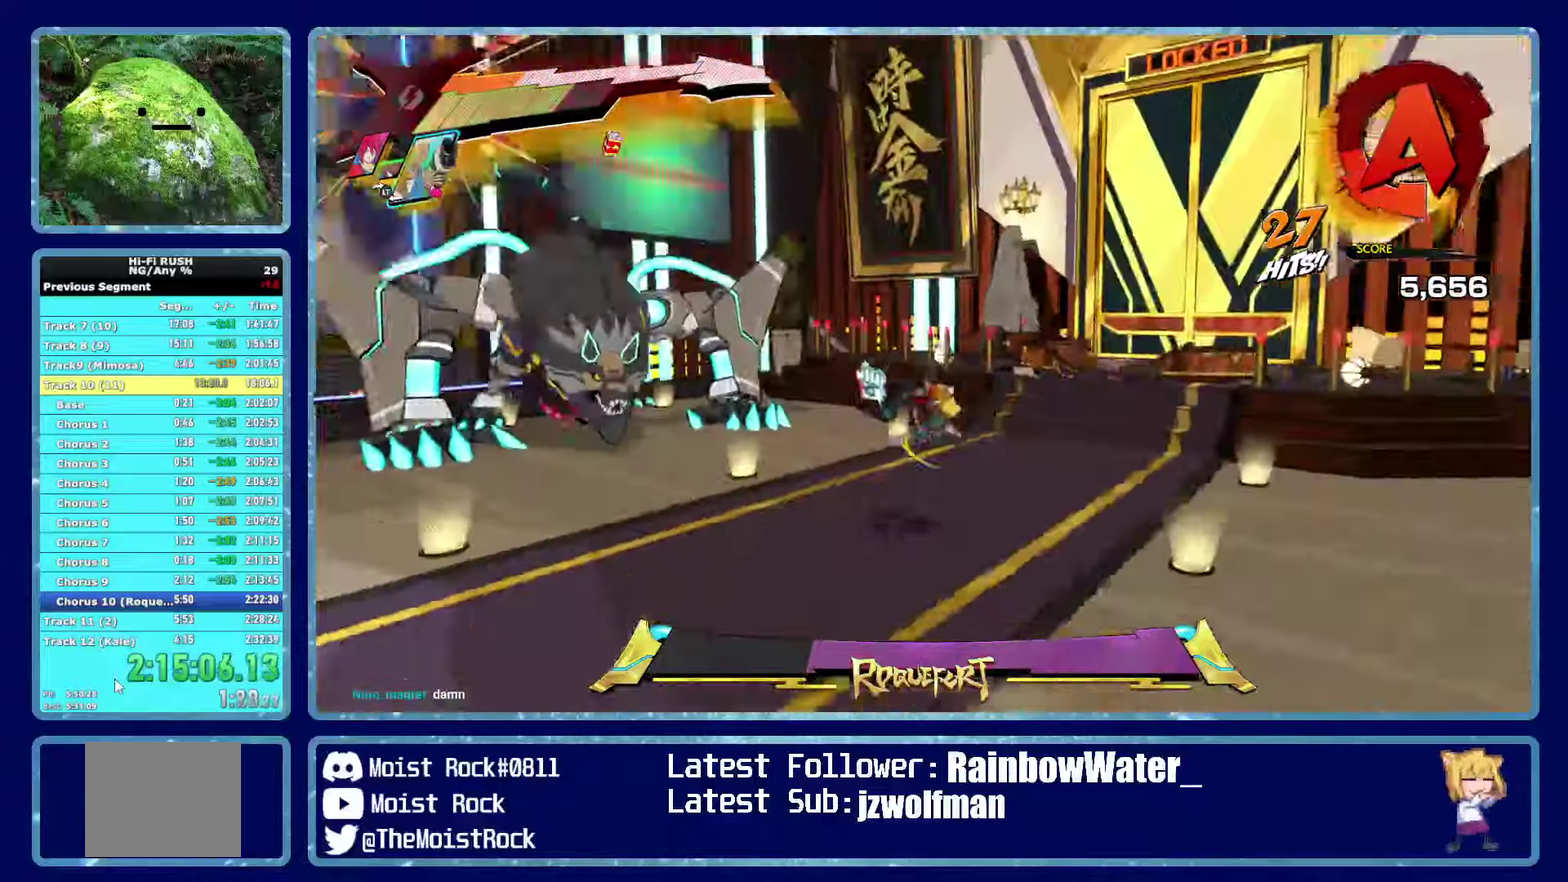
{"buttons": [], "left_stick": "down", "right_stick": "center", "button_events": [[200, "R1", "down"], [333, "R1", "up"]]}
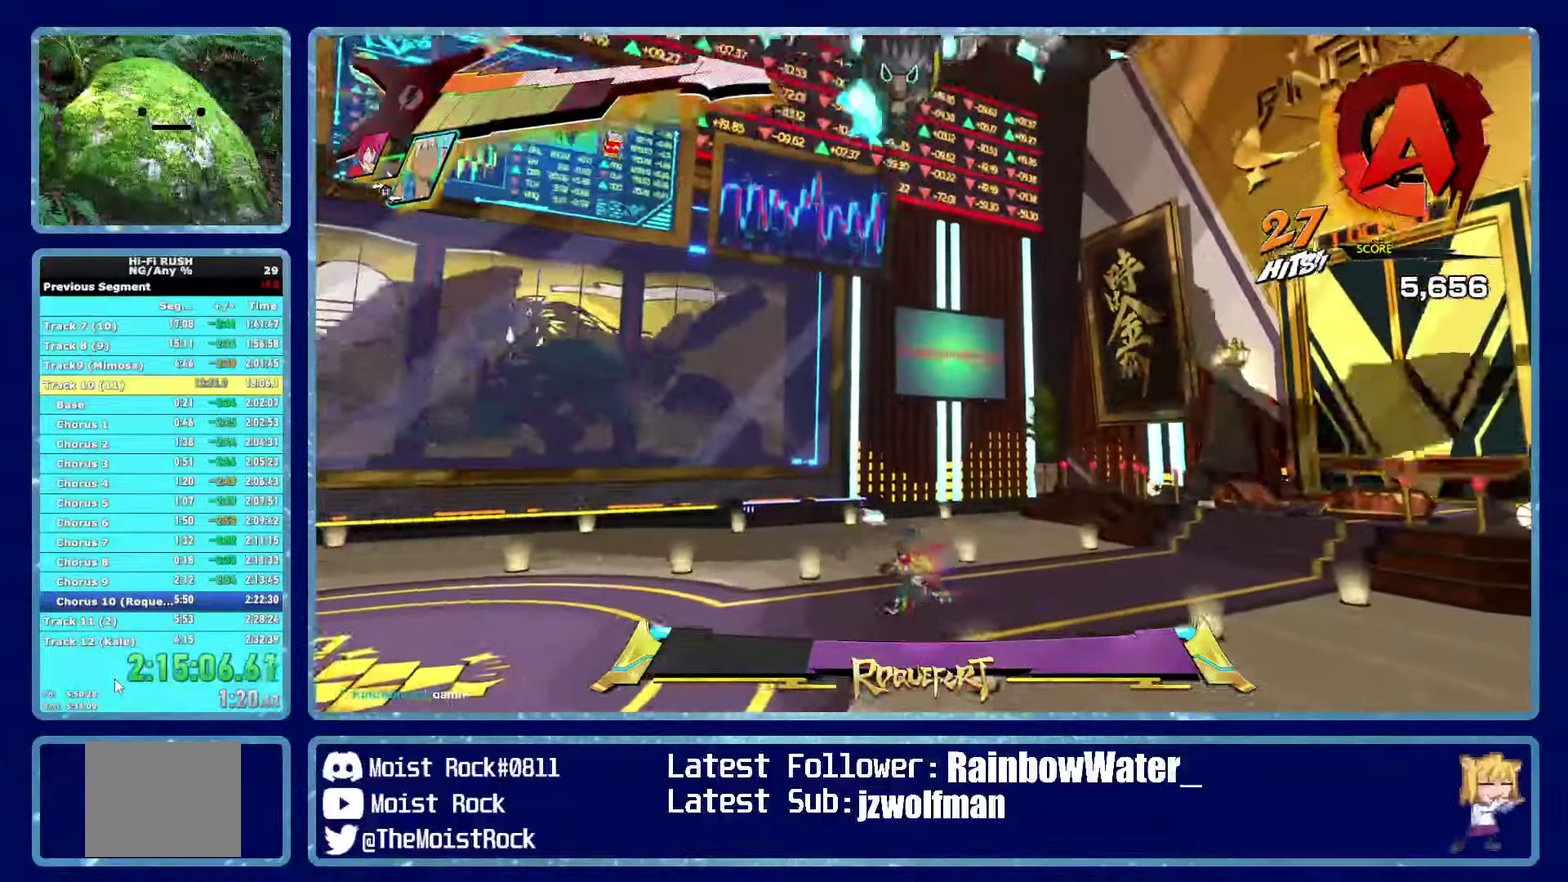
{"buttons": [], "left_stick": "right", "right_stick": "center", "button_events": []}
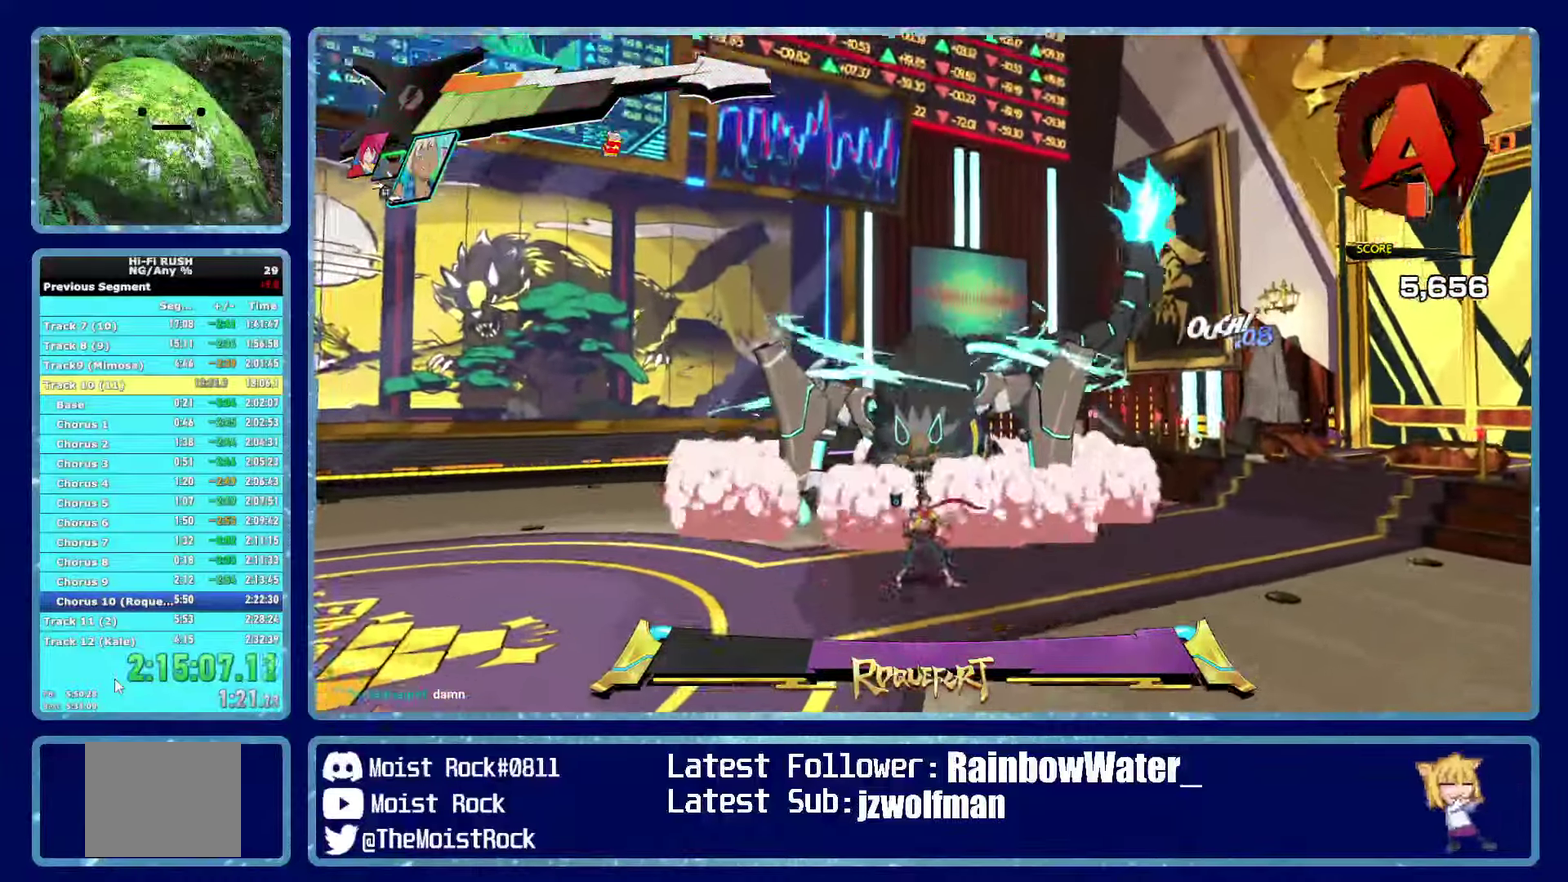
{"buttons": [], "left_stick": "up", "right_stick": "center", "button_events": [[50, "B", "down"], [167, "B", "up"], [383, "R2", "down"], [483, "R2", "up"]]}
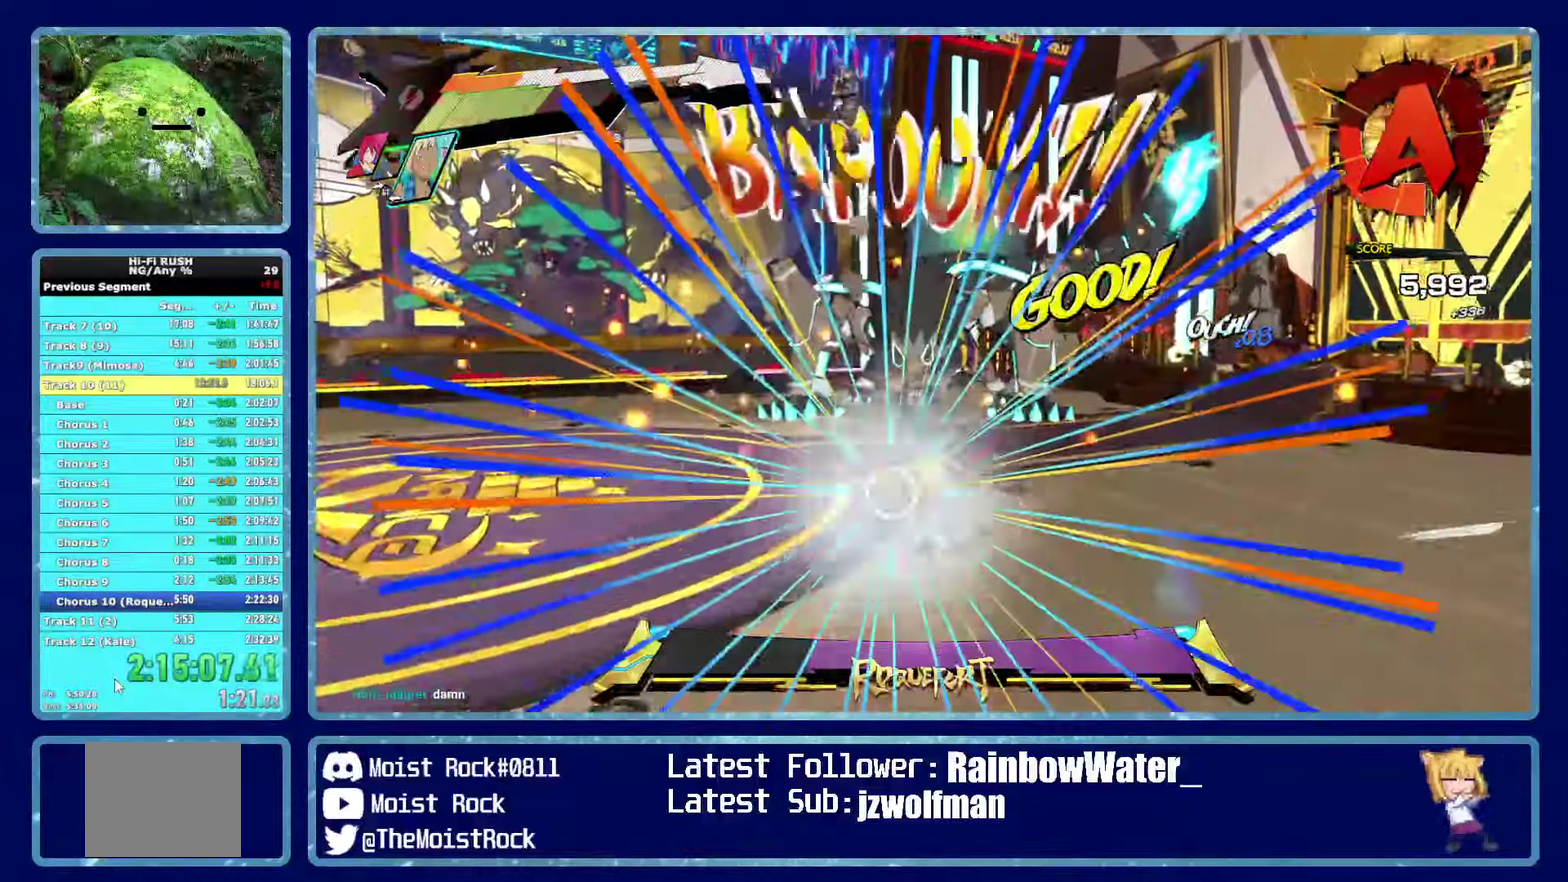
{"buttons": [], "left_stick": "up-right", "right_stick": "center", "button_events": [[317, "R1", "down"], [450, "R1", "up"]]}
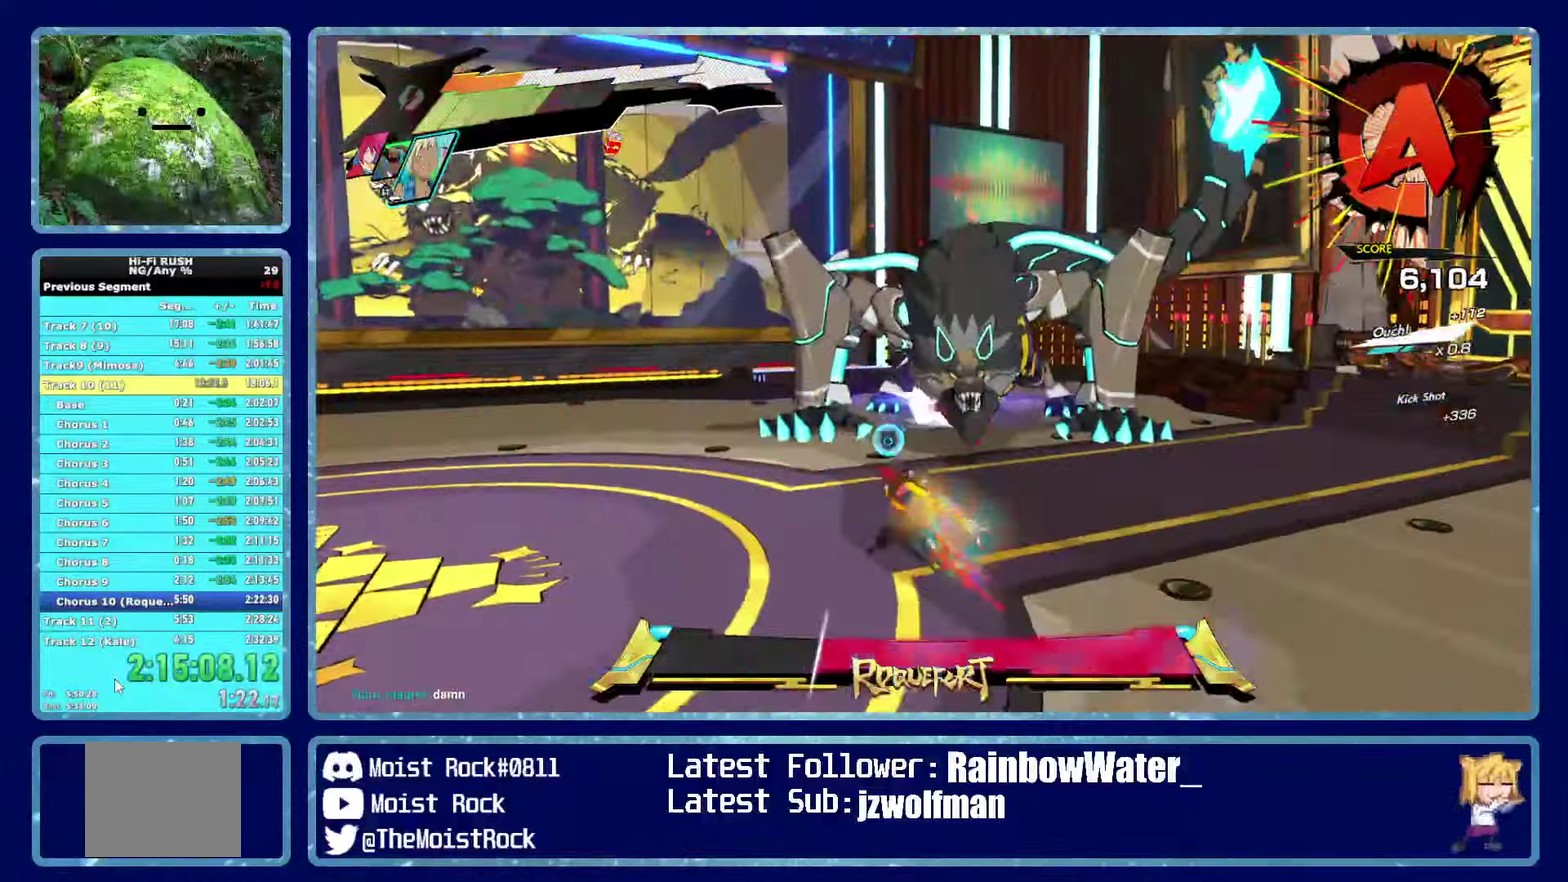
{"buttons": ["X"], "left_stick": "up-right", "right_stick": "center", "button_events": [[100, "L2", "down"], [217, "L2", "up"], [217, "R1", "down"], [233, "R2", "down"], [267, "L2", "down"], [317, "R1", "up"], [333, "R2", "up"], [383, "R1", "down"], [383, "R2", "down"], [433, "X", "down"], [467, "L2", "up"], [467, "R1", "up"], [483, "R2", "up"]]}
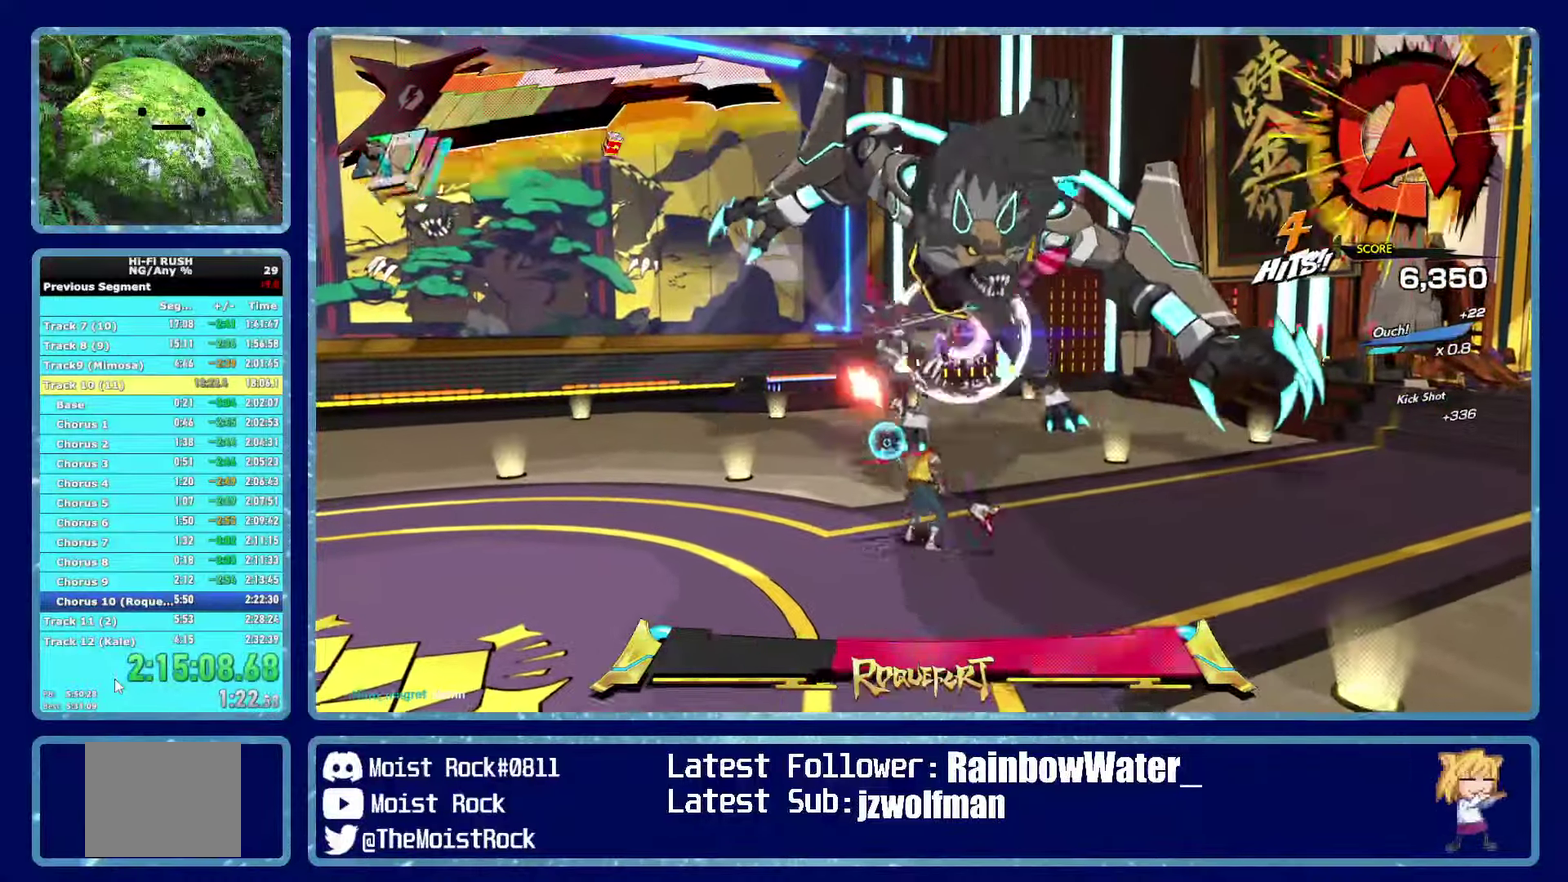
{"buttons": ["L2"], "left_stick": "up-left", "right_stick": "center", "button_events": [[33, "L2", "down"], [33, "R1", "down"], [33, "R2", "down"], [83, "R2", "up"], [100, "R1", "up"], [100, "X", "up"], [133, "L2", "up"], [333, "R1", "down"], [350, "R2", "down"], [383, "X", "down"], [400, "L2", "down"], [450, "R2", "up"], [467, "R1", "up"], [483, "X", "up"]]}
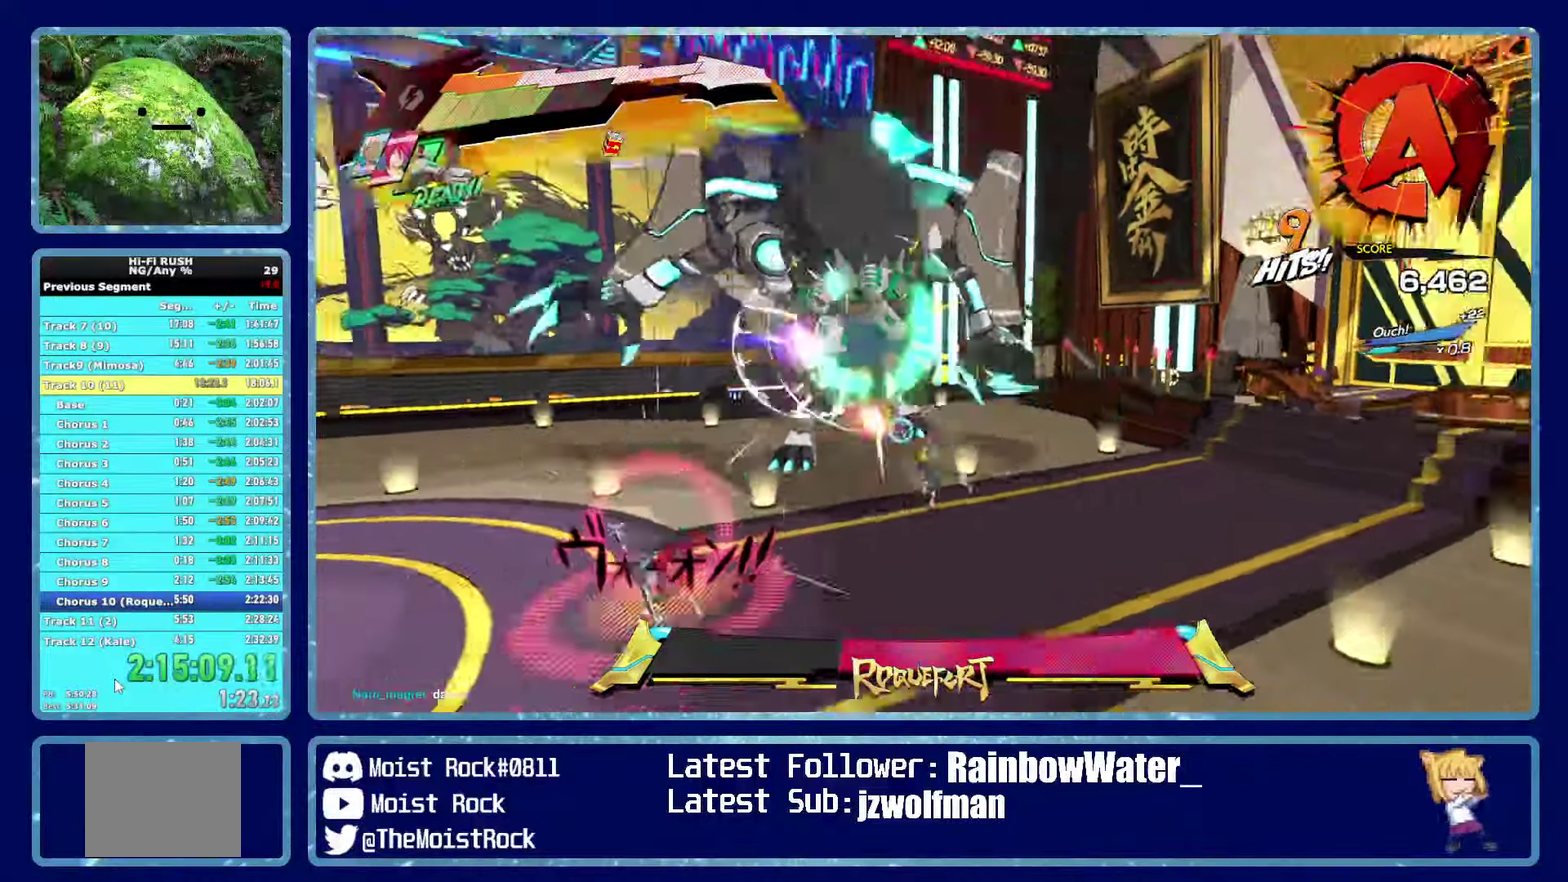
{"buttons": [], "left_stick": "up-left", "right_stick": "center", "button_events": [[17, "L2", "up"], [17, "R2", "down"], [33, "X", "down"], [67, "L2", "down"], [100, "R2", "up"], [100, "X", "up"], [150, "R2", "down"], [150, "X", "down"], [217, "X", "up"], [233, "R2", "up"], [283, "L2", "up"], [283, "R2", "down"], [300, "X", "down"], [350, "R2", "up"], [417, "X", "up"]]}
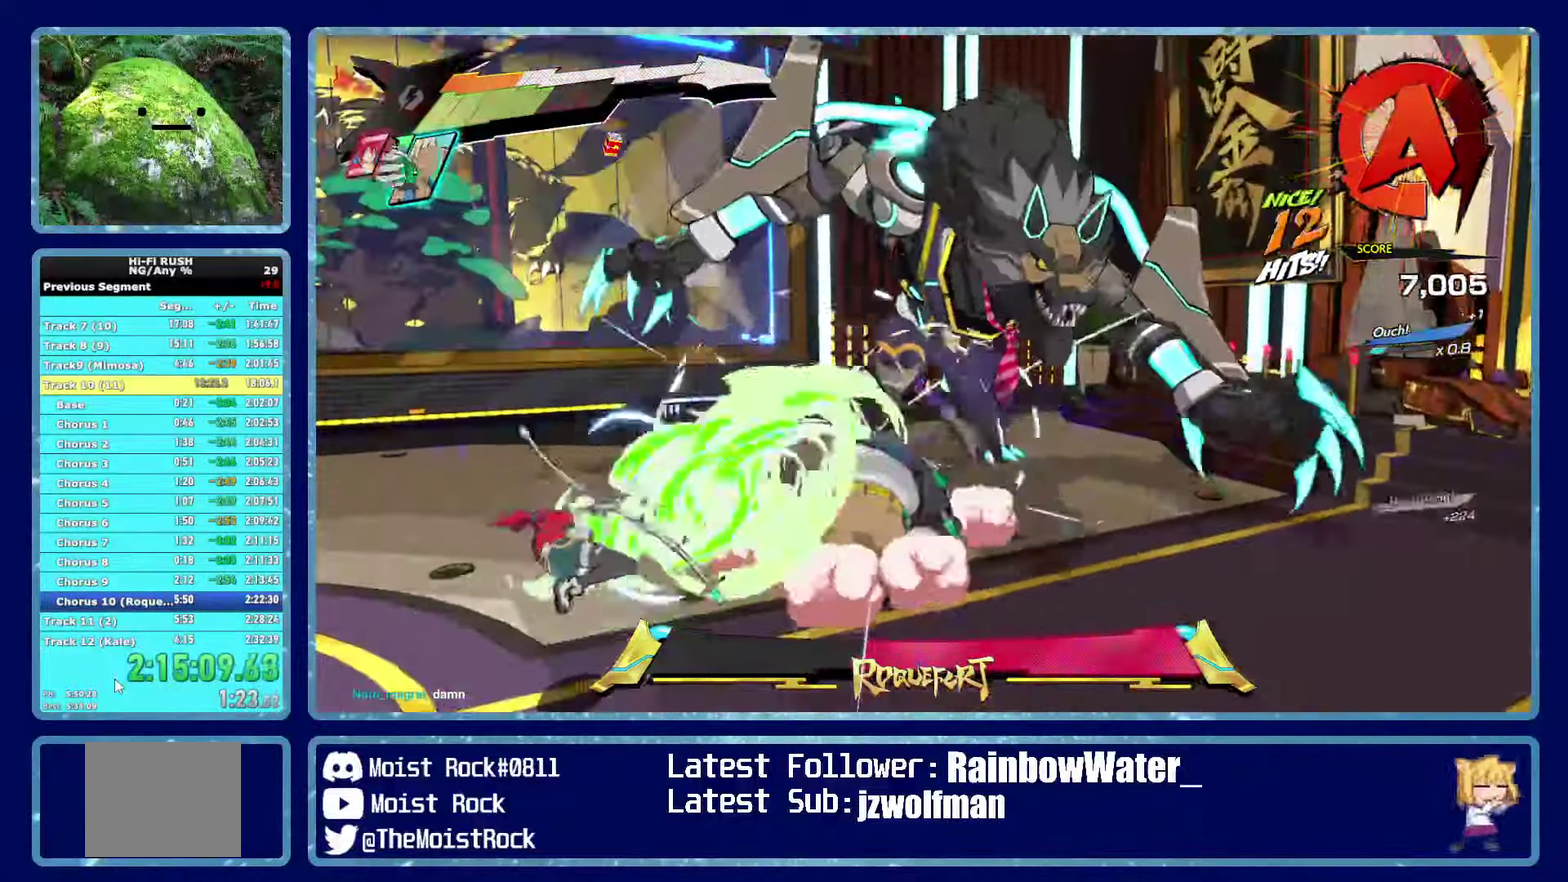
{"buttons": ["L2"], "left_stick": "up", "right_stick": "center", "button_events": [[200, "X", "down"], [333, "X", "up"], [500, "L2", "down"]]}
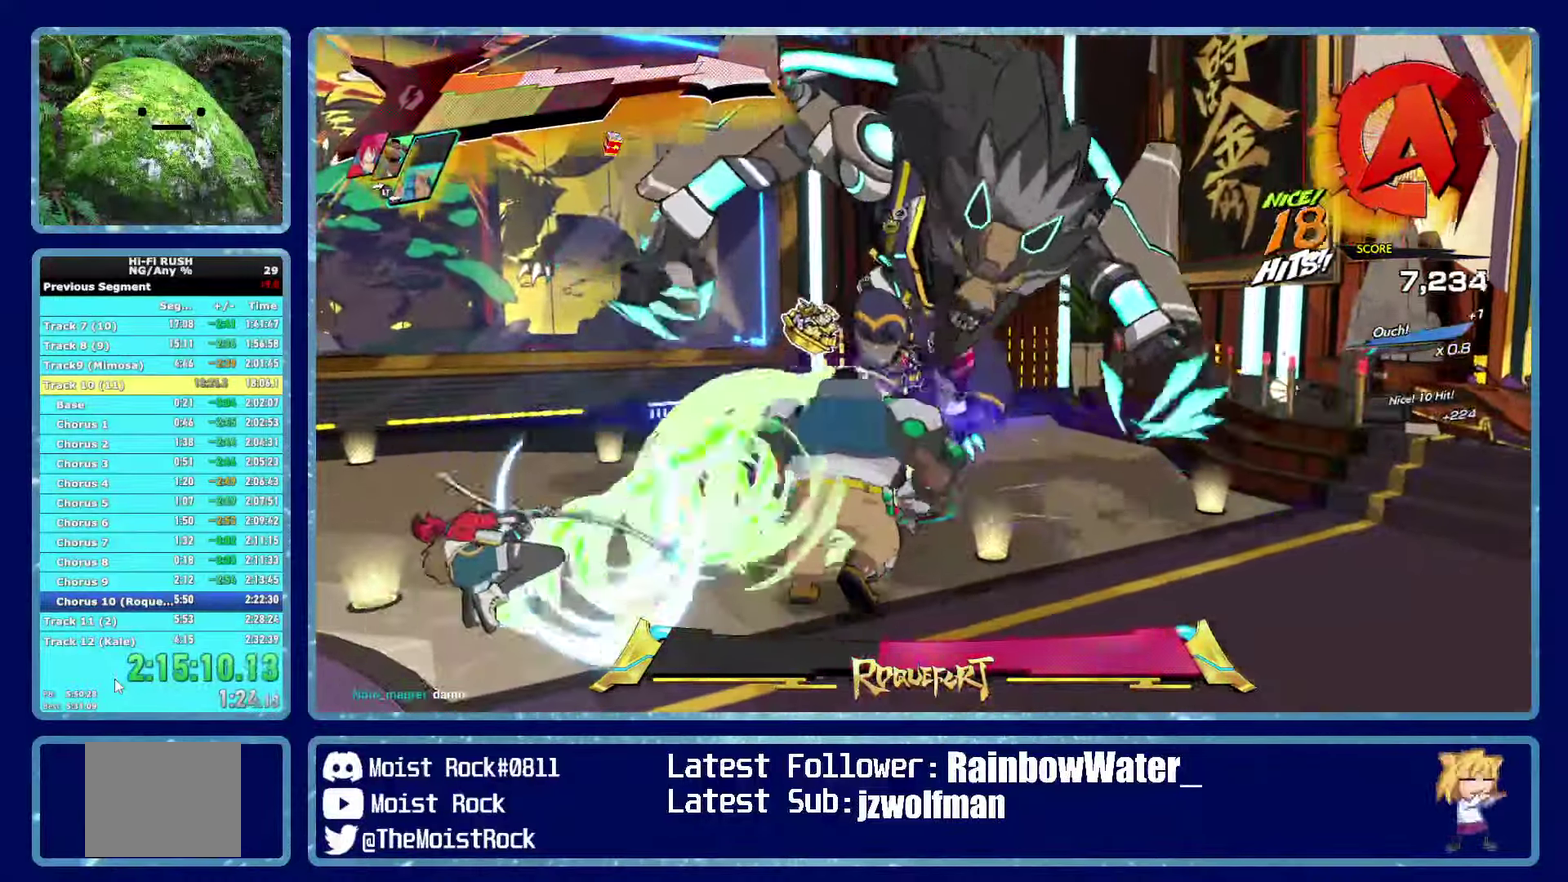
{"buttons": ["X"], "left_stick": "up-left", "right_stick": "center", "button_events": [[117, "L2", "up"], [167, "X", "down"], [300, "X", "up"], [450, "X", "down"]]}
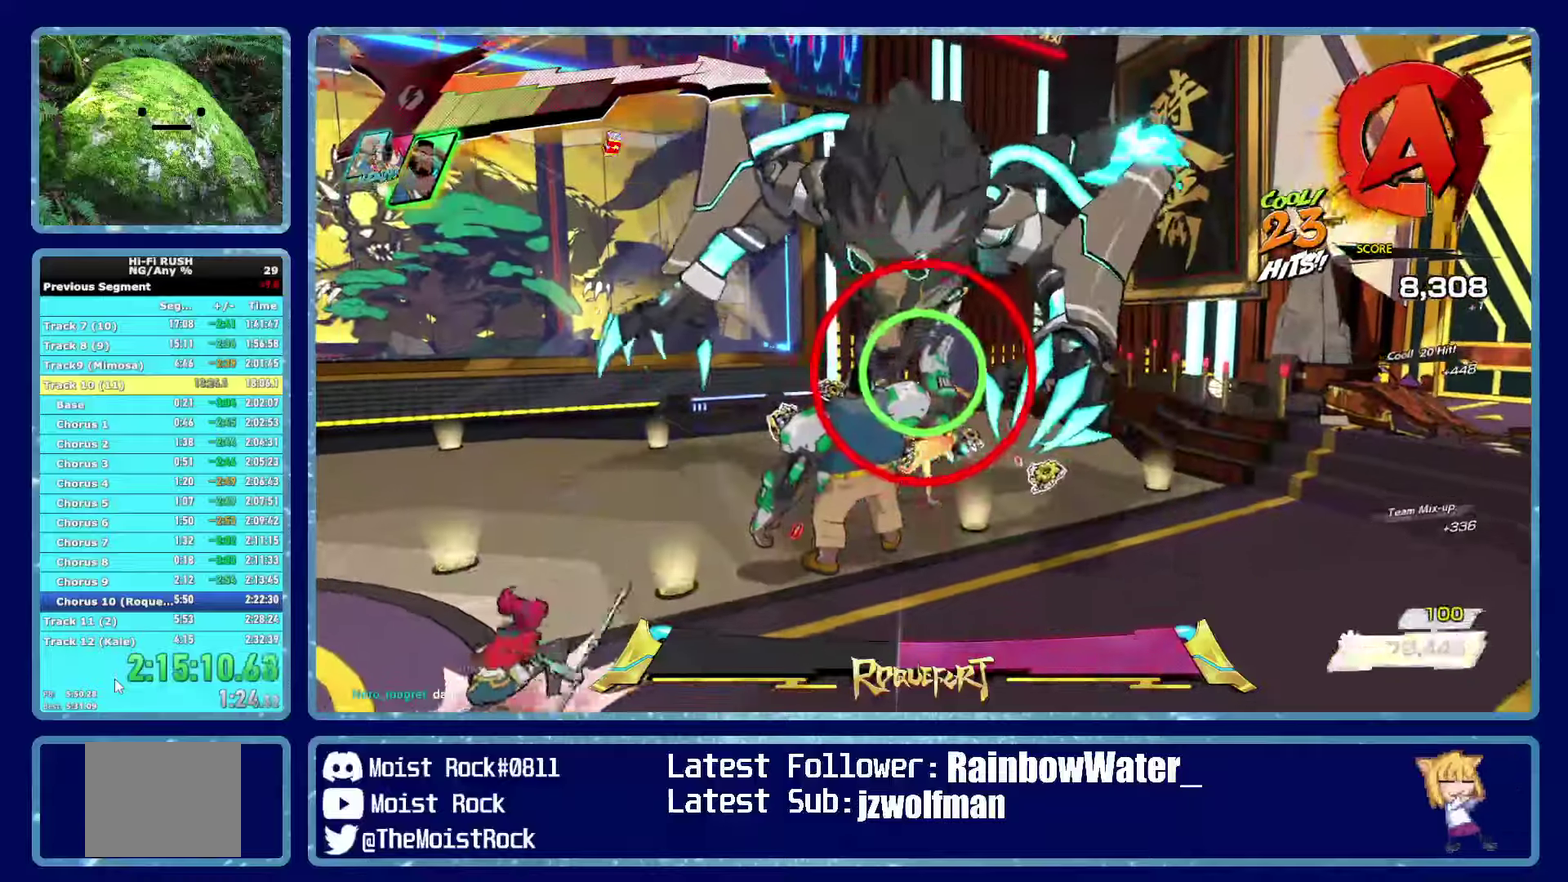
{"buttons": [], "left_stick": "left", "right_stick": "center", "button_events": [[50, "X", "up"], [117, "X", "down"], [150, "R2", "down"], [234, "L2", "down"], [250, "R2", "up"], [300, "R2", "down"], [334, "X", "up"], [350, "L2", "up"], [400, "R2", "up"]]}
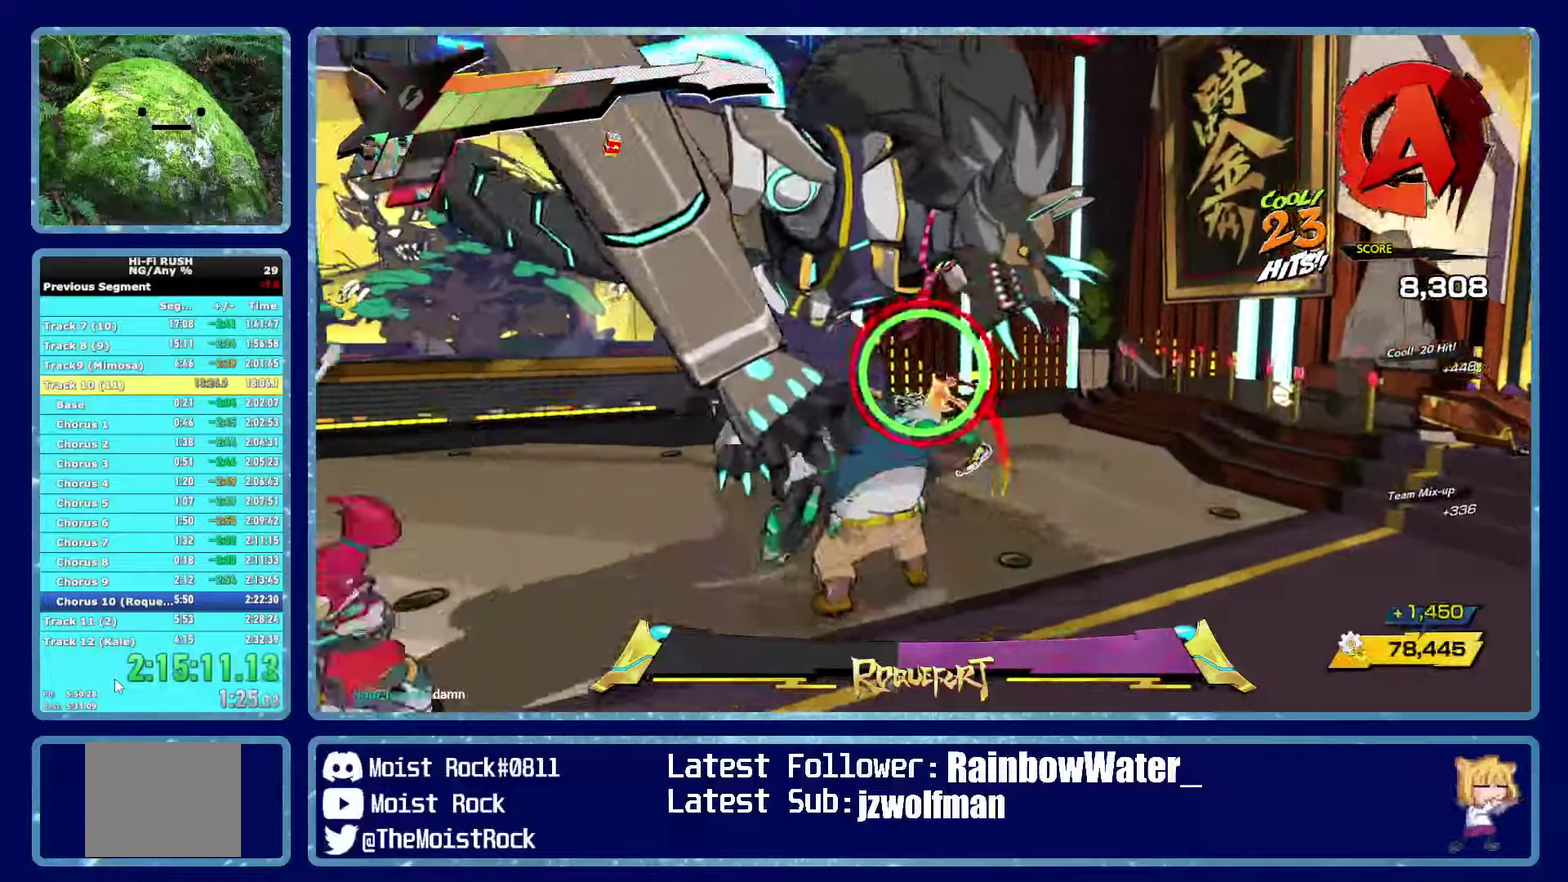
{"buttons": [], "left_stick": "left", "right_stick": "center", "button_events": [[67, "X", "down"], [200, "X", "up"], [234, "L2", "down"], [250, "R1", "down"], [334, "L2", "up"], [350, "R1", "up"], [367, "X", "down"], [400, "R2", "down"], [450, "R2", "up"], [467, "X", "up"]]}
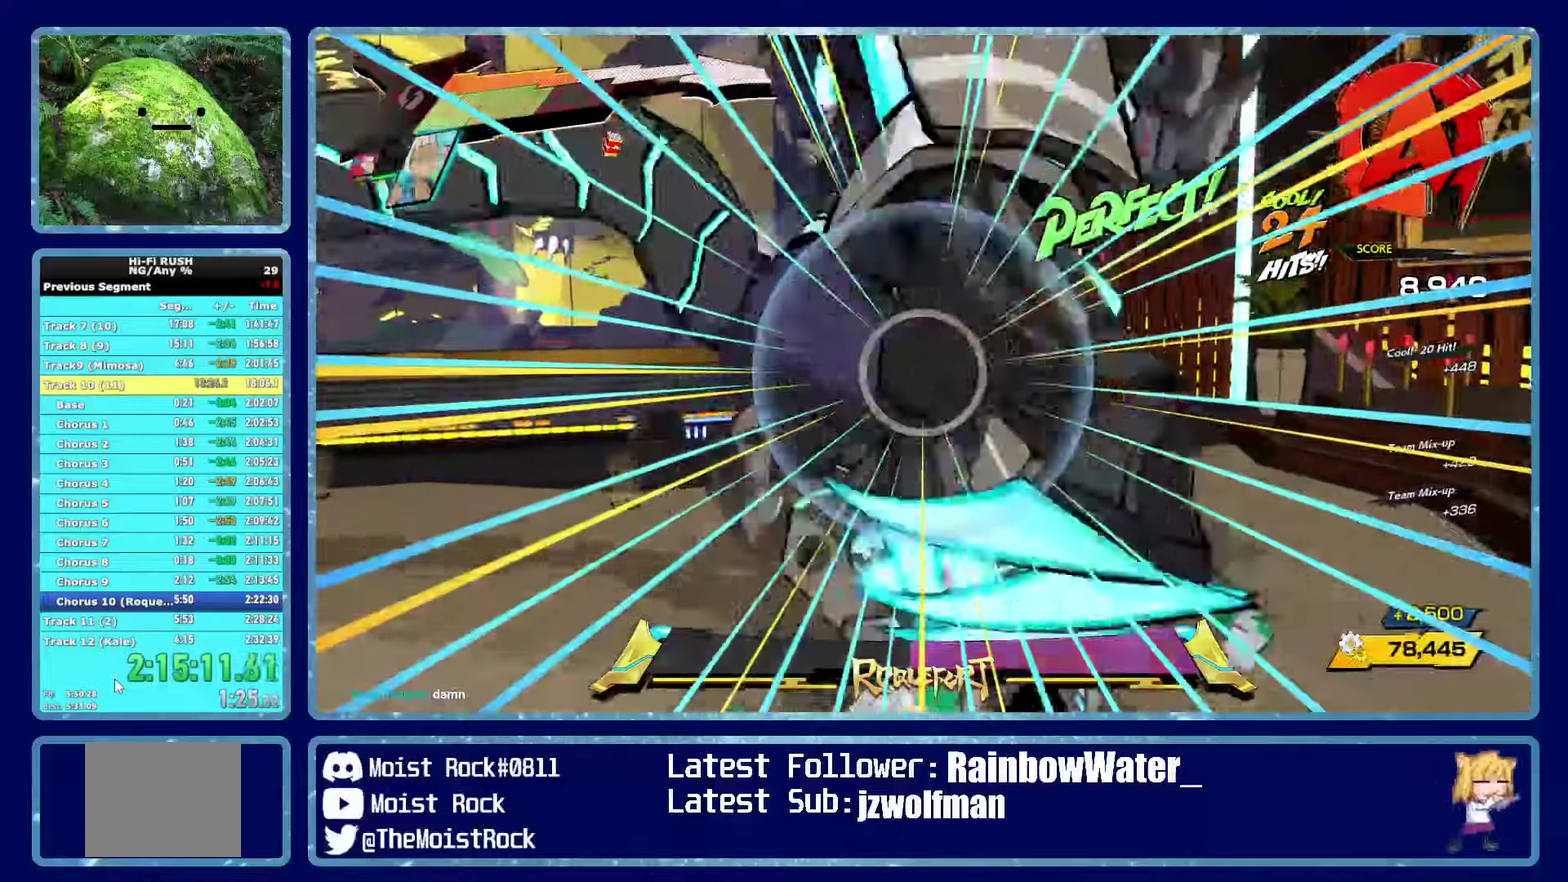
{"buttons": ["X"], "left_stick": "right", "right_stick": "center", "button_events": [[34, "R2", "down"], [34, "X", "down"], [117, "X", "up"], [134, "R2", "up"], [200, "R2", "down"], [200, "X", "down"], [267, "X", "up"], [284, "R2", "up"], [450, "X", "down"]]}
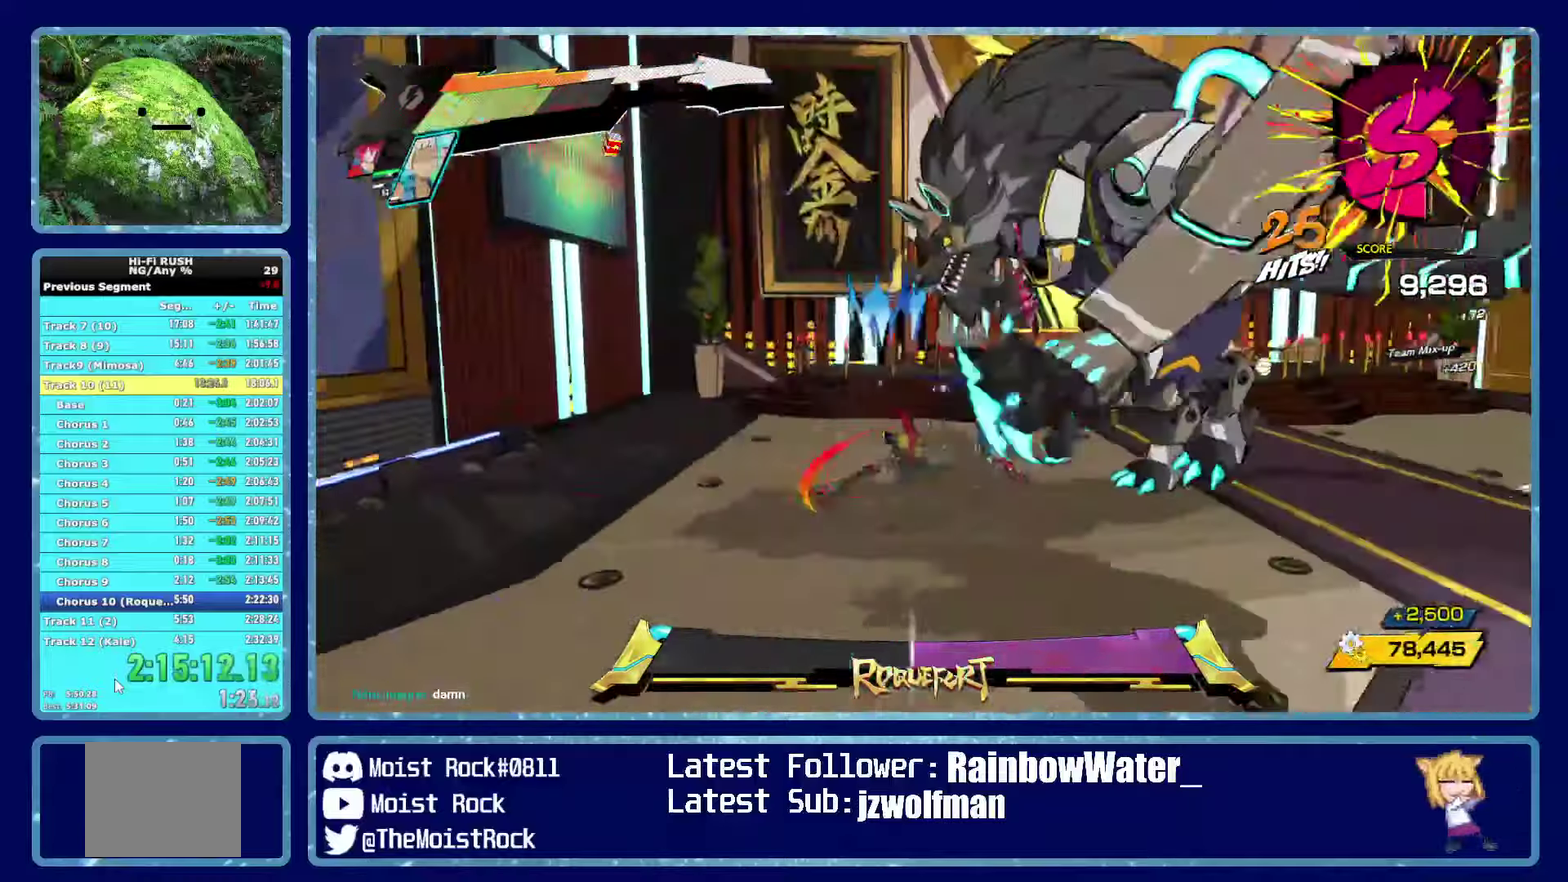
{"buttons": [], "left_stick": "up-right", "right_stick": "center", "button_events": [[100, "X", "up"], [367, "X", "down"], [500, "X", "up"]]}
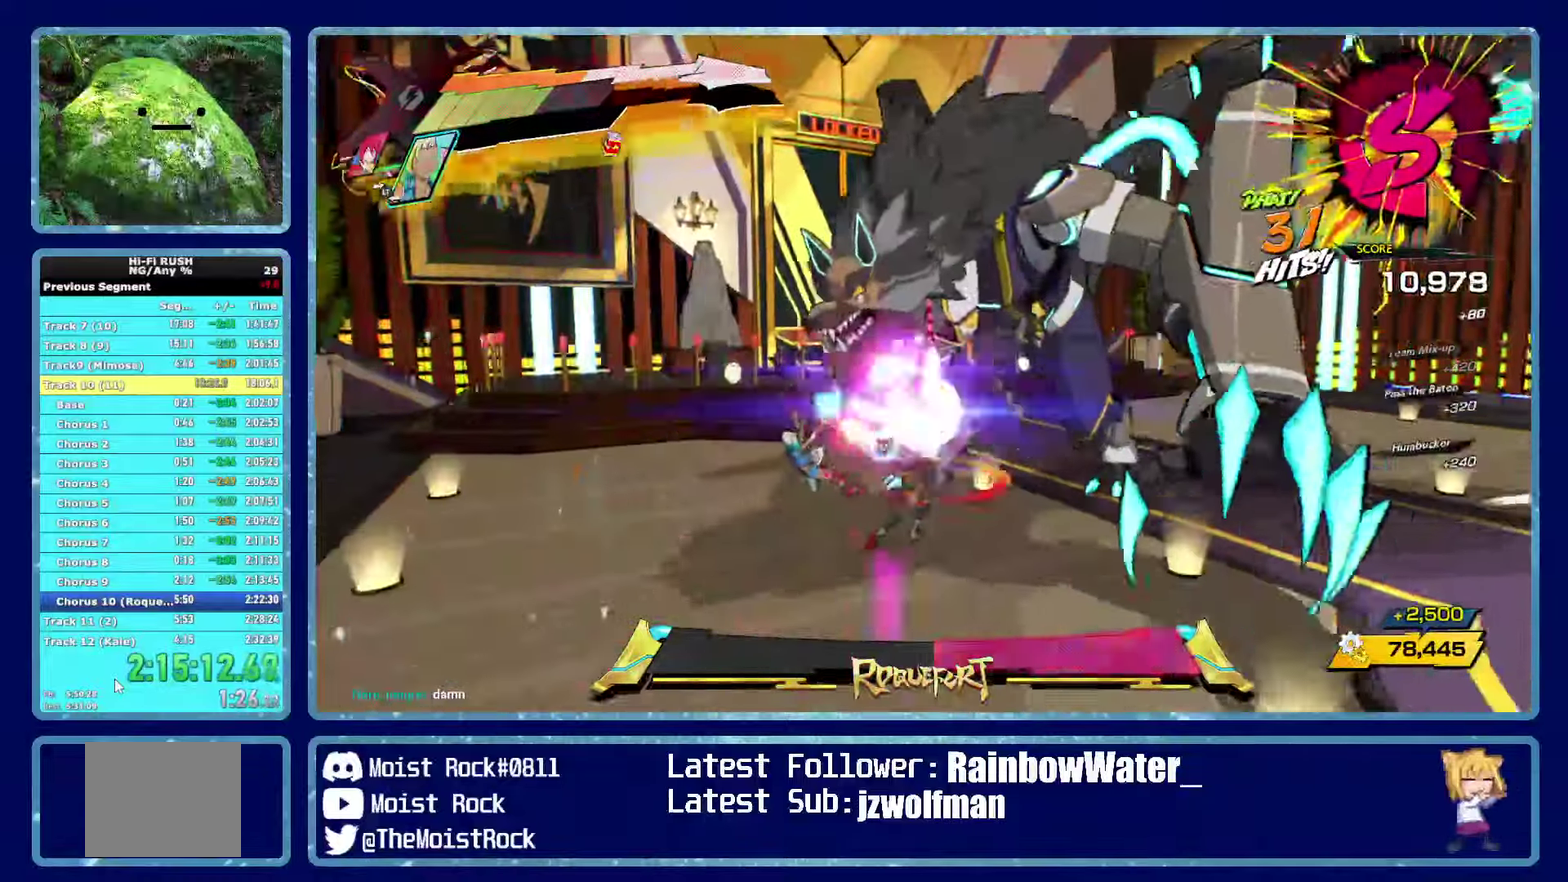
{"buttons": [], "left_stick": "up-right", "right_stick": "center", "button_events": [[317, "X", "down"], [450, "X", "up"]]}
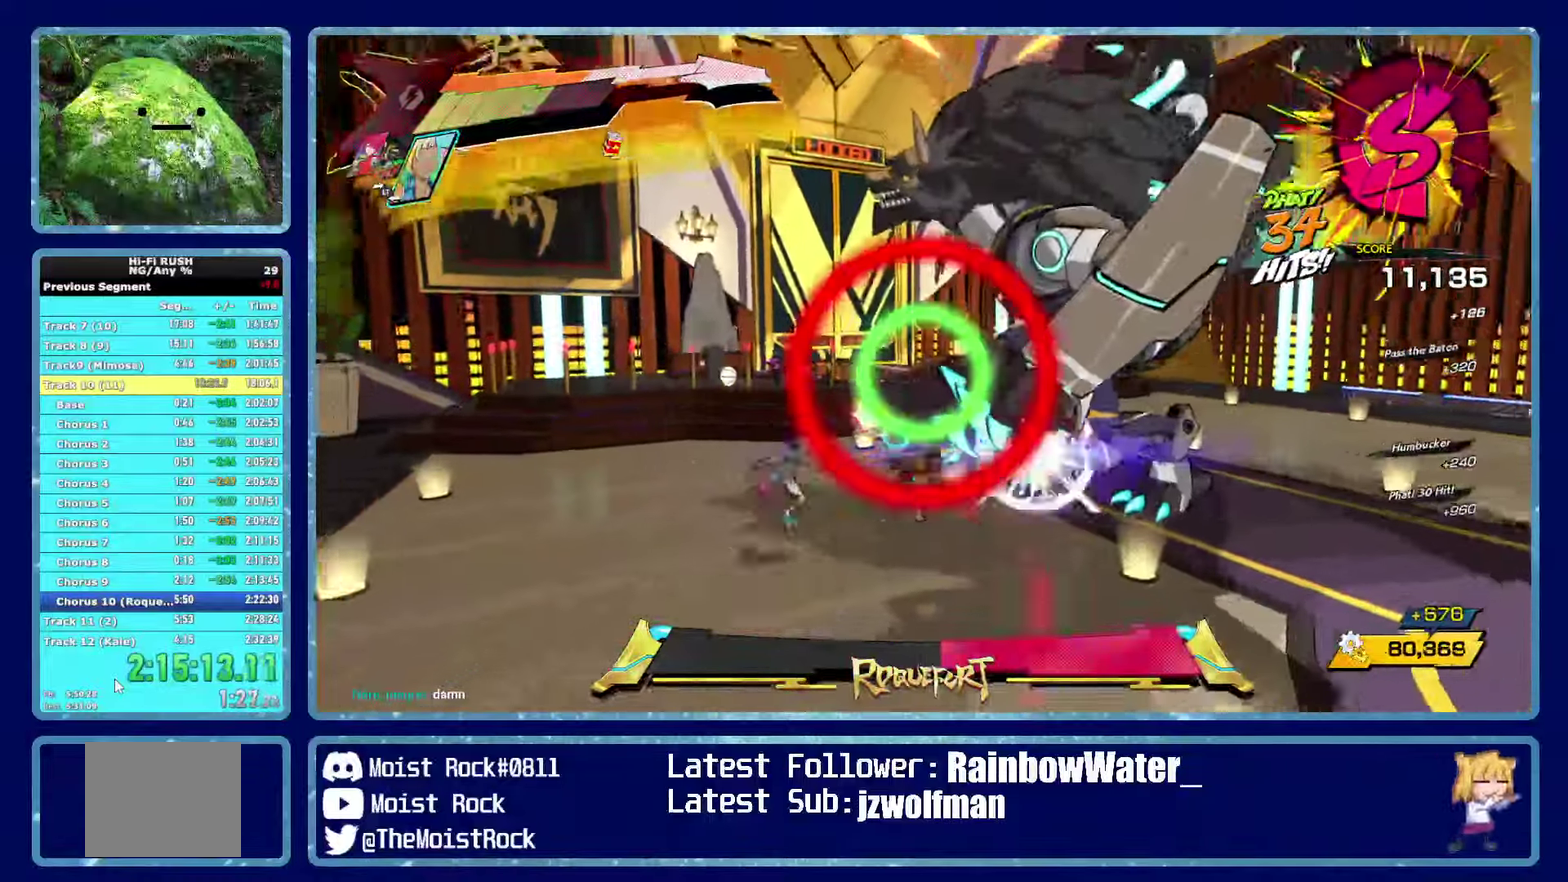
{"buttons": ["B"], "left_stick": "up-right", "right_stick": "center", "button_events": [[234, "X", "down"], [350, "X", "up"], [450, "B", "down"]]}